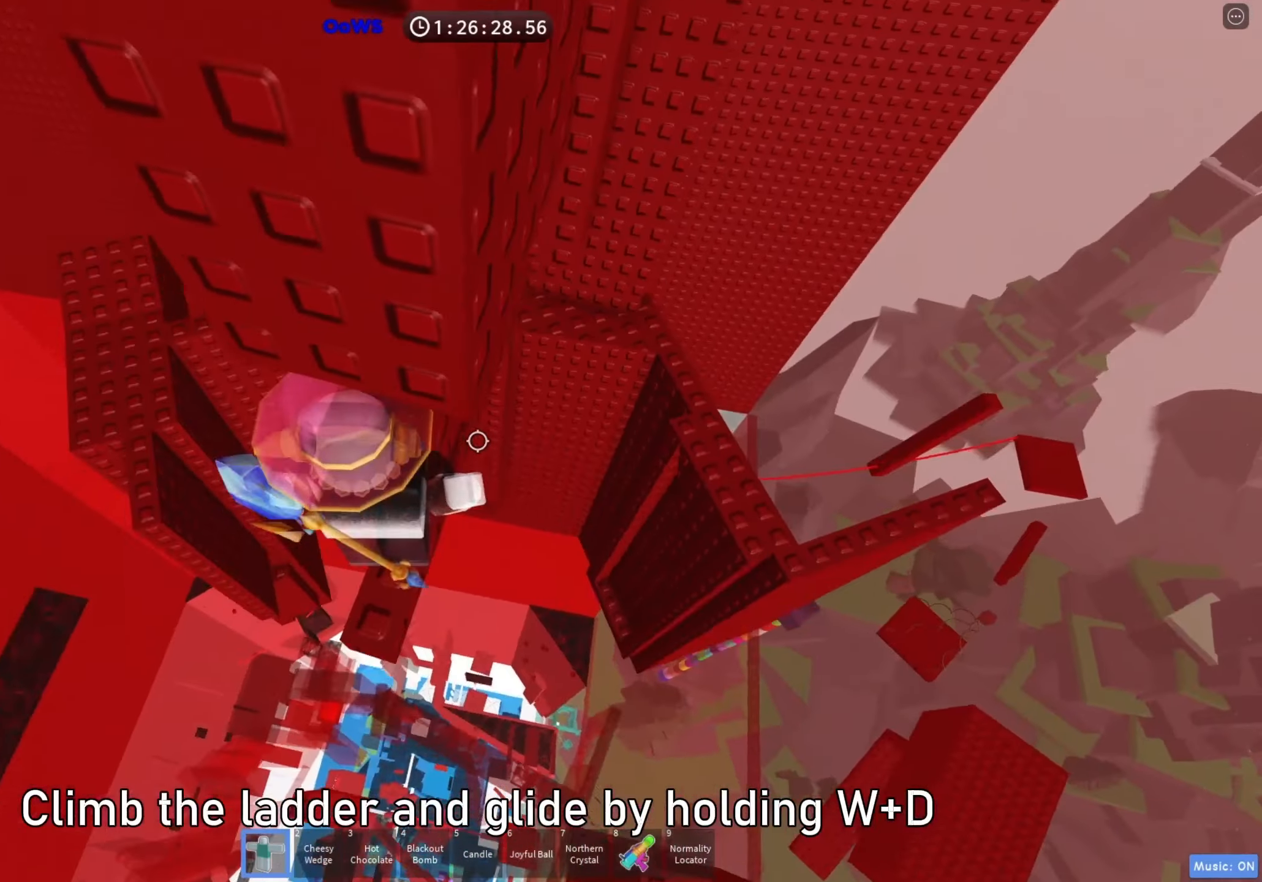
Gameplay with keyboard; each line is a JSON object with the keys held at the frame after it. "events" lists presses ("down") and releases ("up") of "a", "ctrl", "d", "e", "f", "q", "r", "s", "shift", "space", "tab" and "w" between this image and that frame as [ms after this image, input, new state], when the widget could be followed in between. No other keys are recorded. Mouse input is not recorded.
{"keys": [], "events": [[250, "s", "down"], [300, "s", "up"]]}
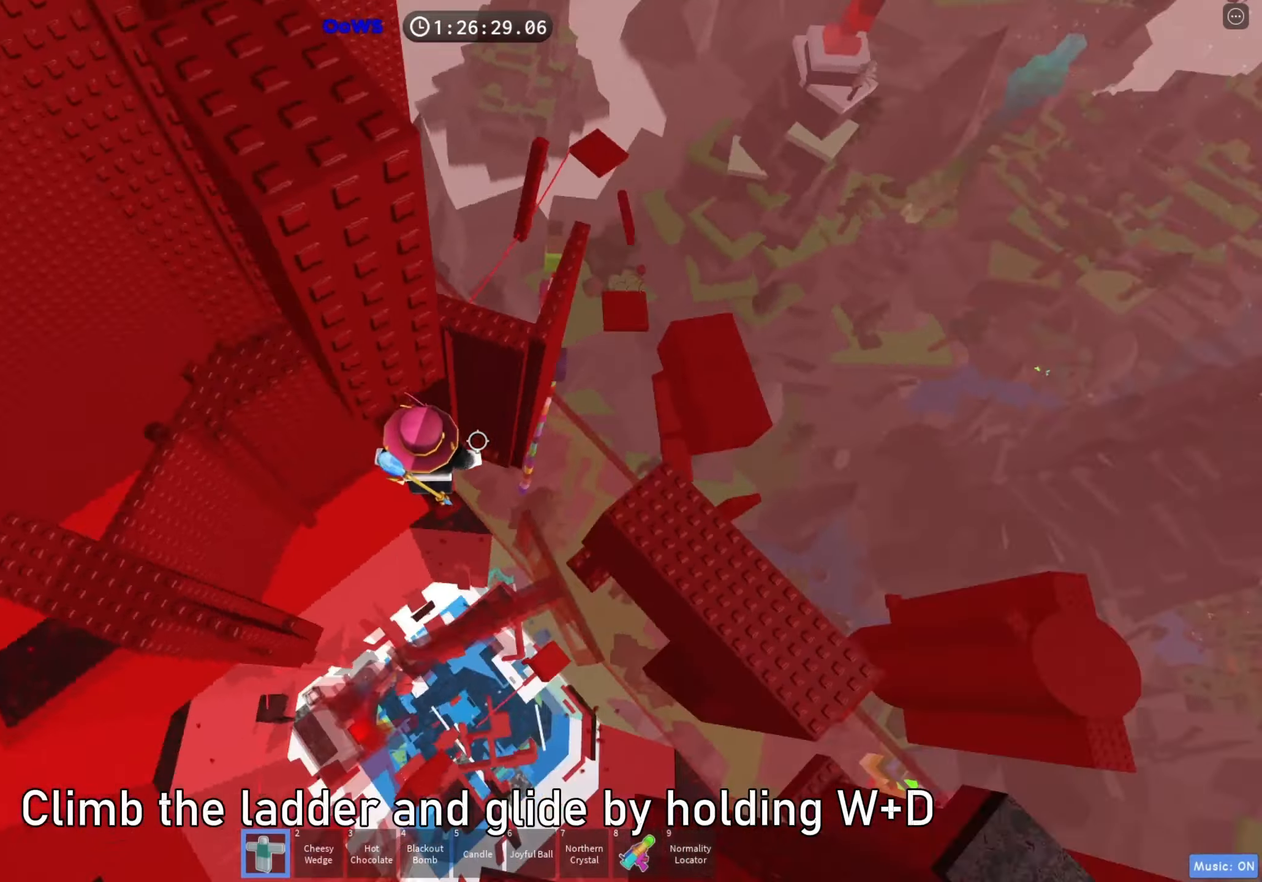
{"keys": [], "events": [[400, "d", "down"], [433, "d", "up"]]}
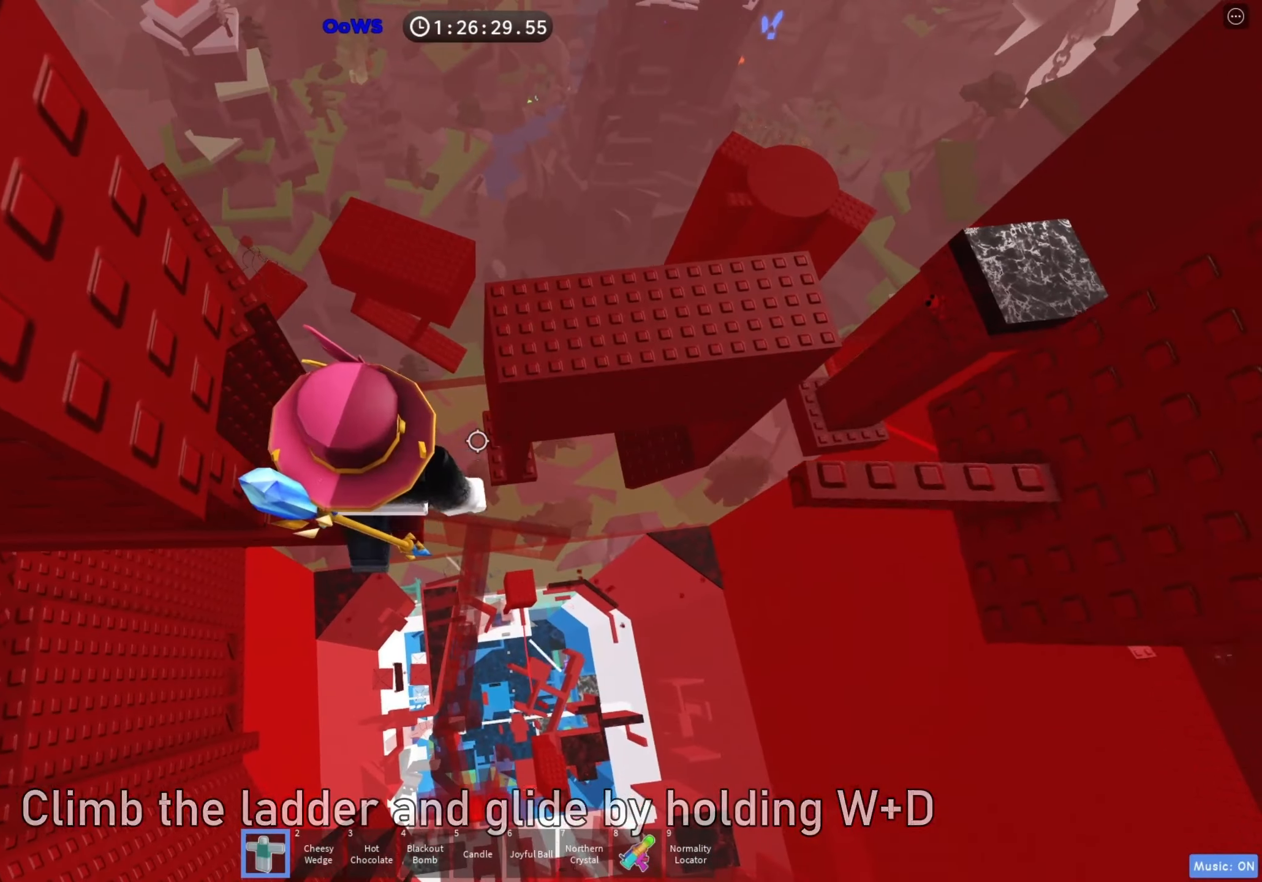
{"keys": [], "events": [[167, "shift", "down"], [250, "shift", "up"], [367, "shift", "down"], [467, "shift", "up"]]}
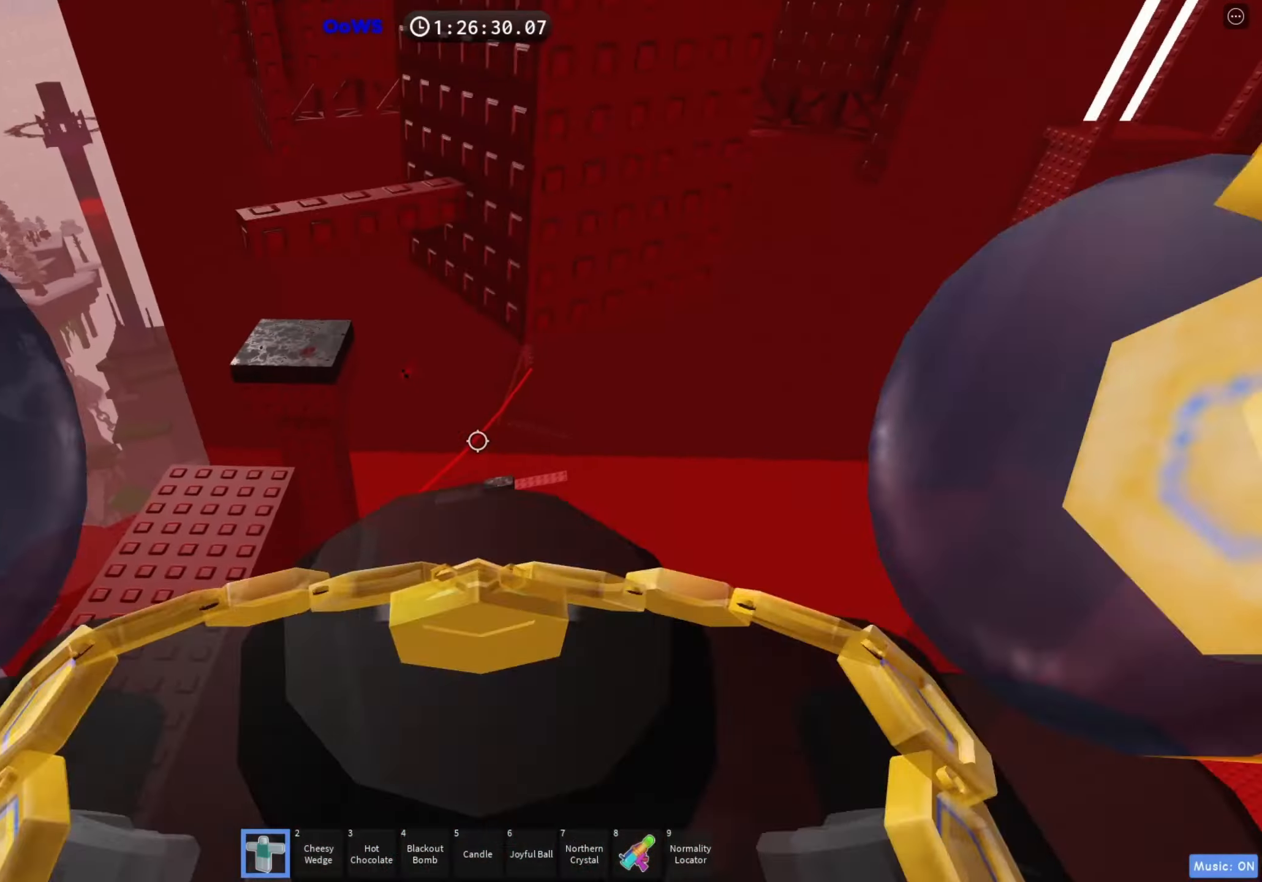
{"keys": [], "events": []}
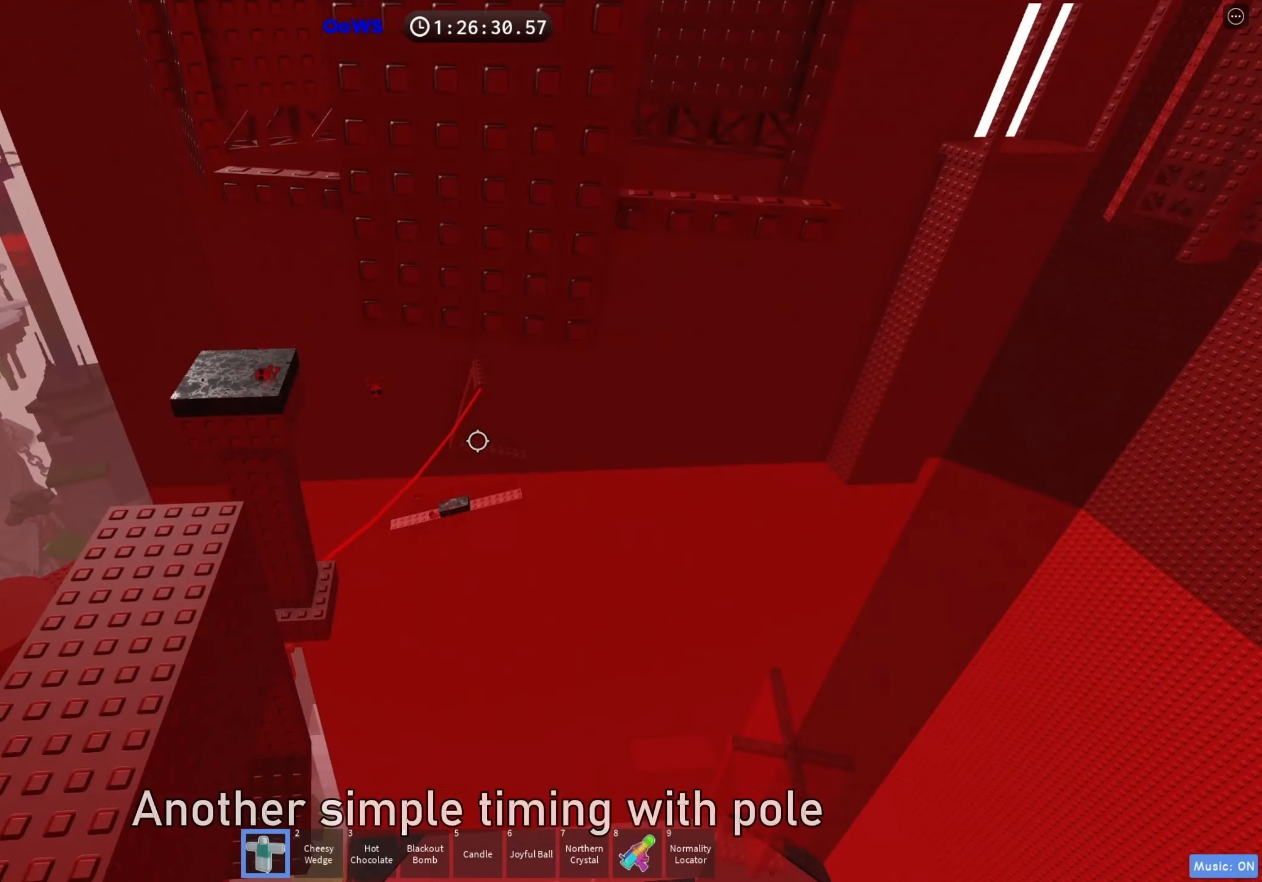
{"keys": ["w"], "events": [[17, "w", "down"], [117, "space", "down"], [217, "space", "up"]]}
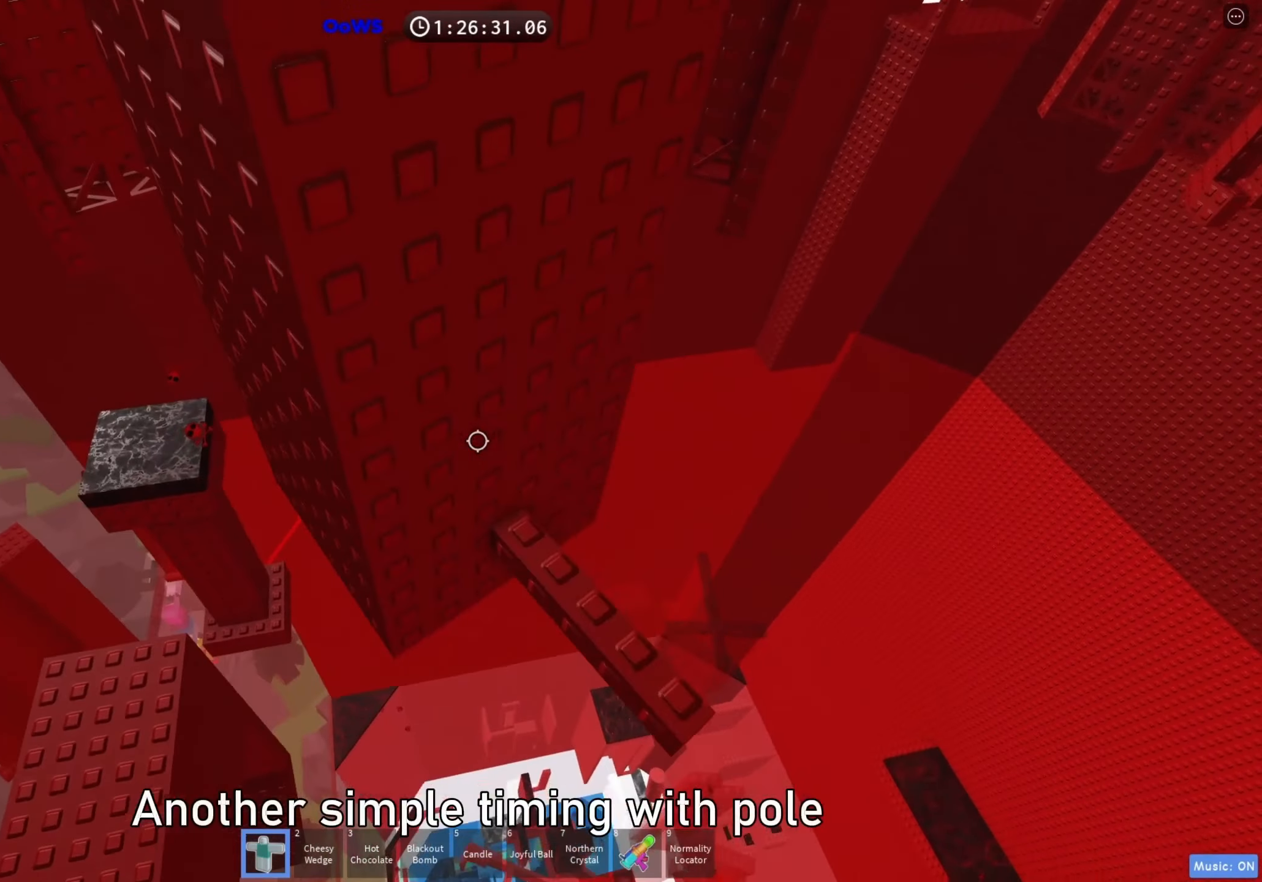
{"keys": [], "events": [[183, "w", "up"]]}
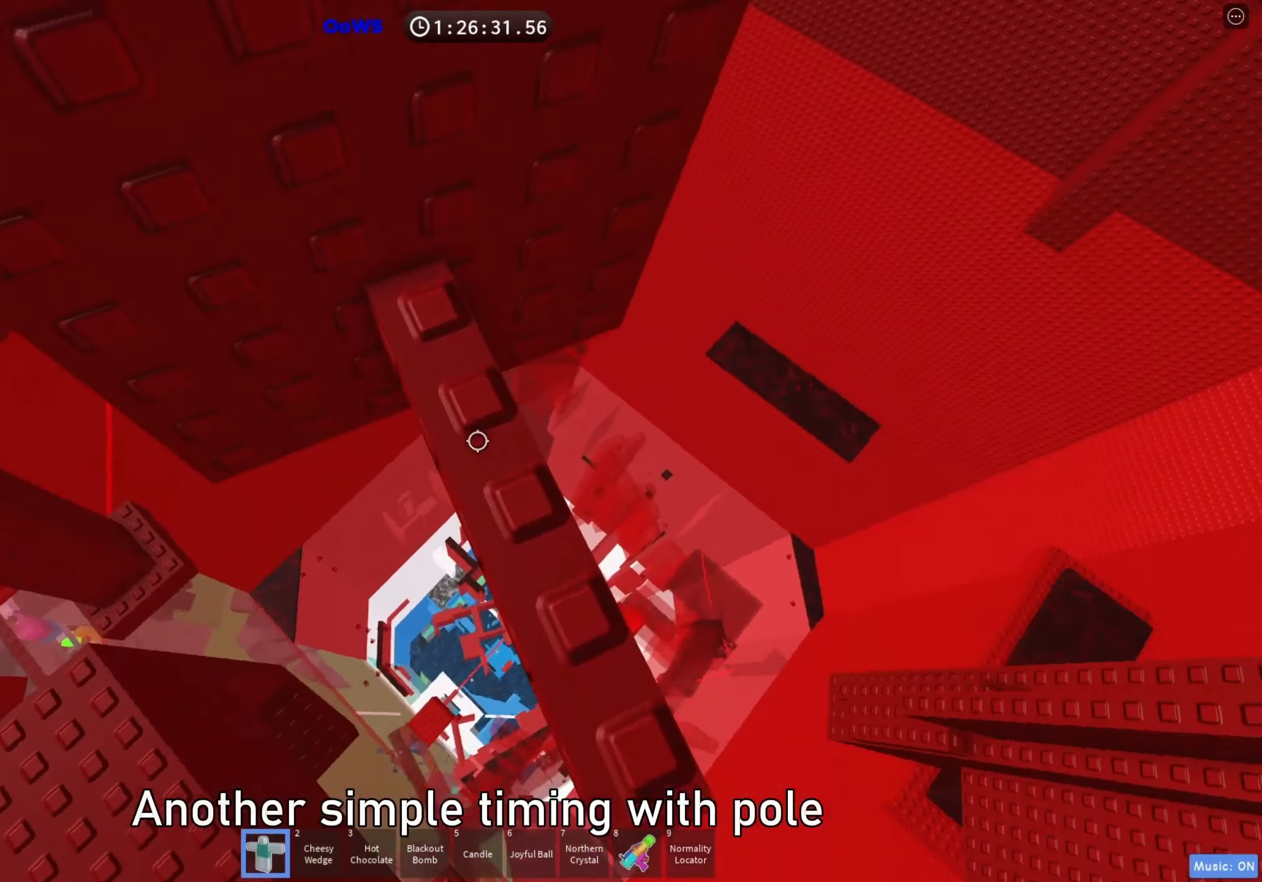
{"keys": [], "events": [[83, "d", "down"], [100, "d", "up"], [417, "w", "down"], [433, "w", "up"]]}
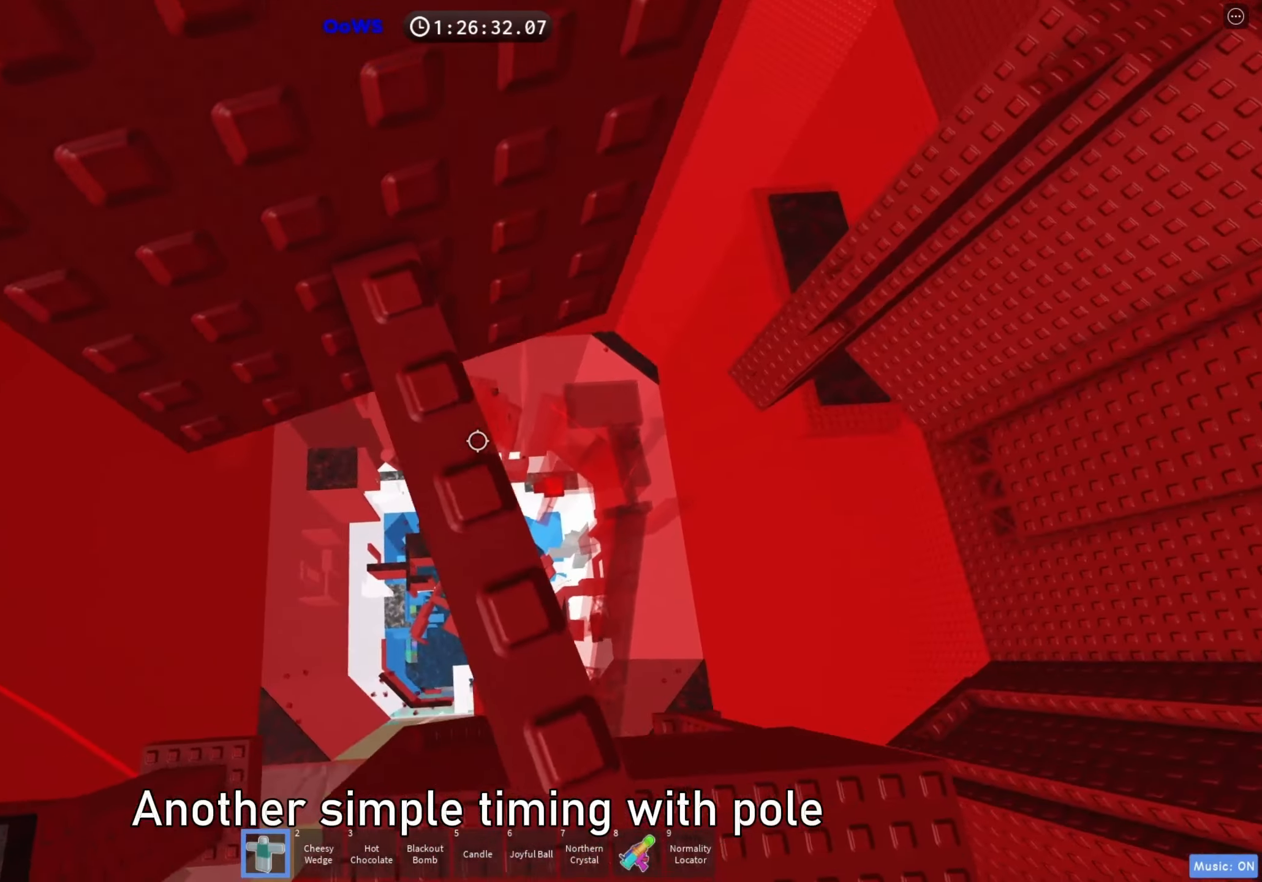
{"keys": [], "events": []}
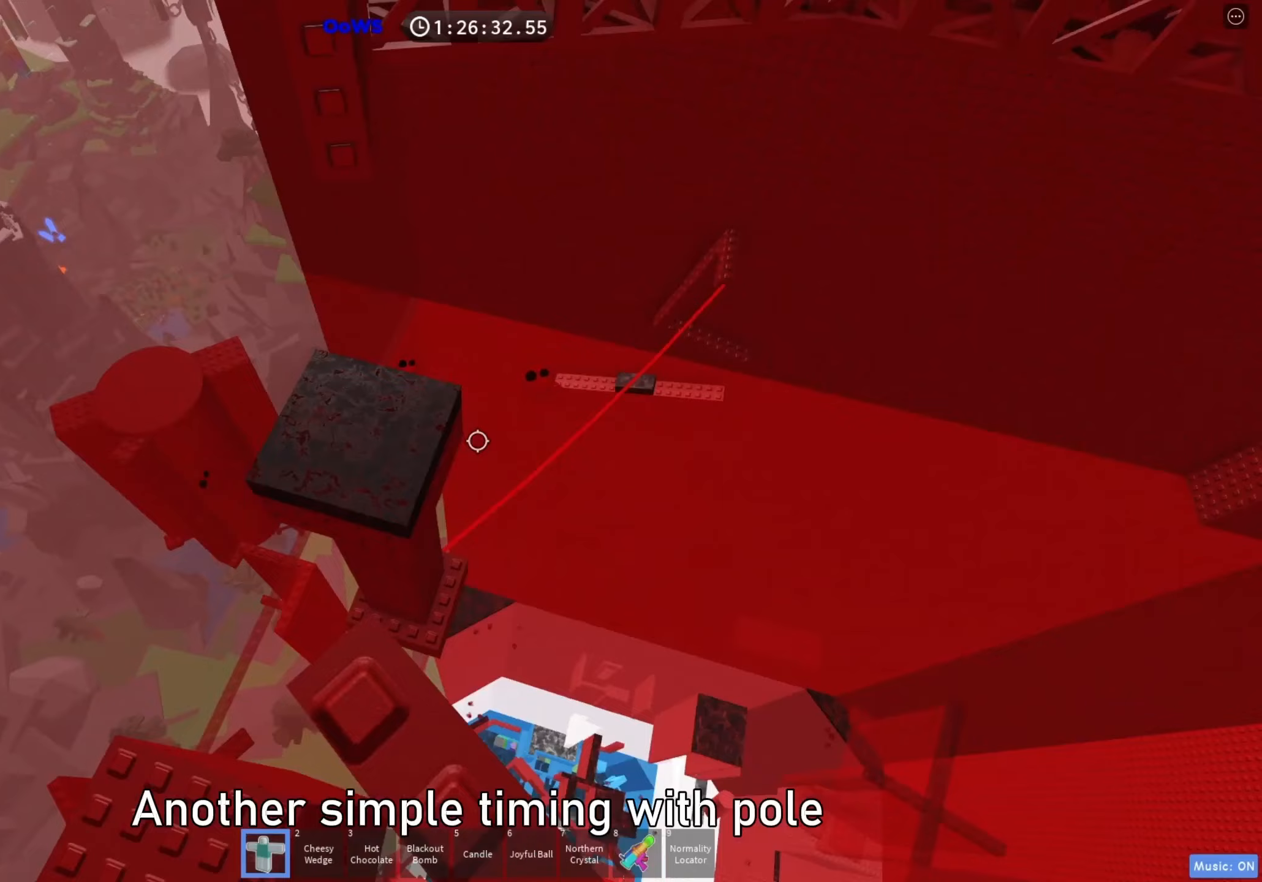
{"keys": ["space", "w"], "events": [[350, "w", "down"], [417, "space", "down"]]}
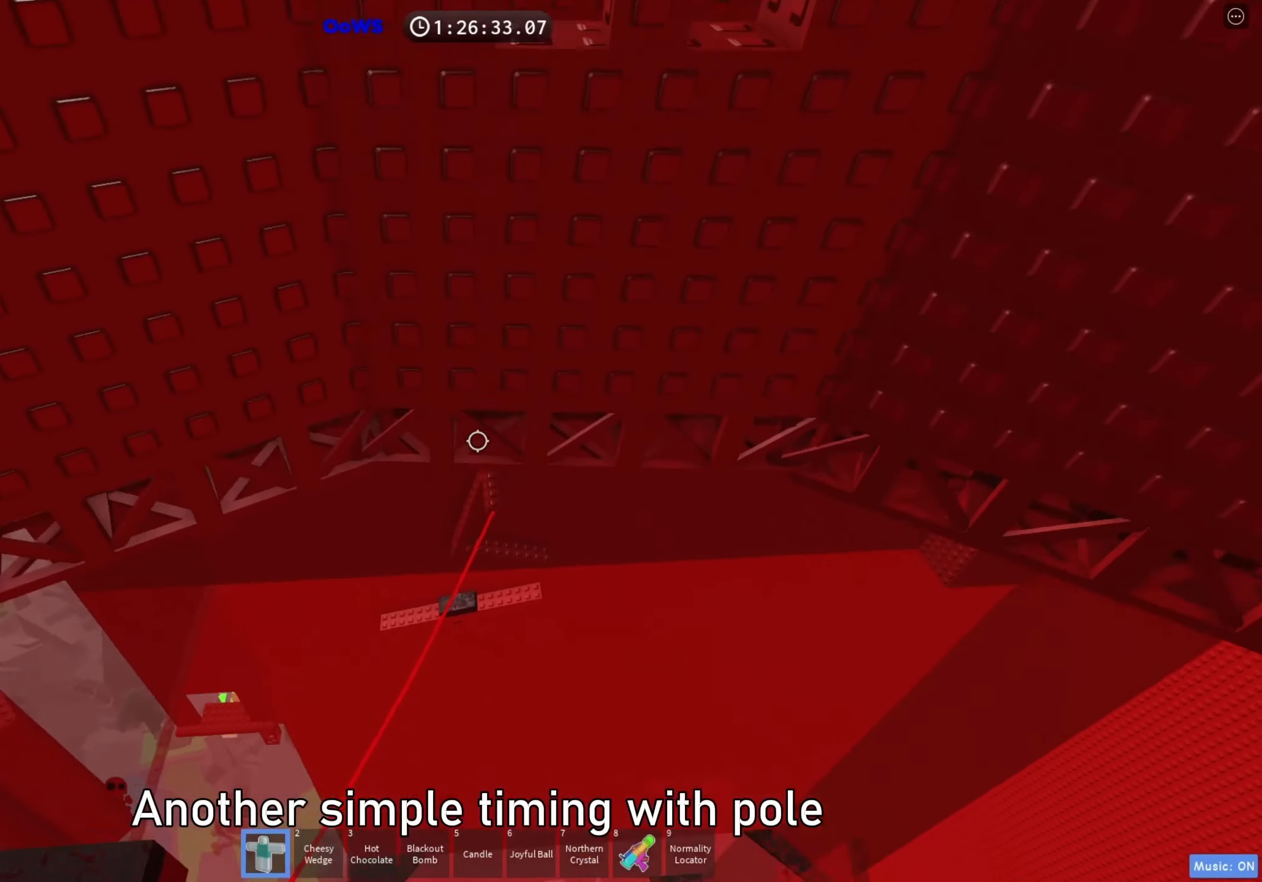
{"keys": ["w"], "events": [[67, "space", "up"]]}
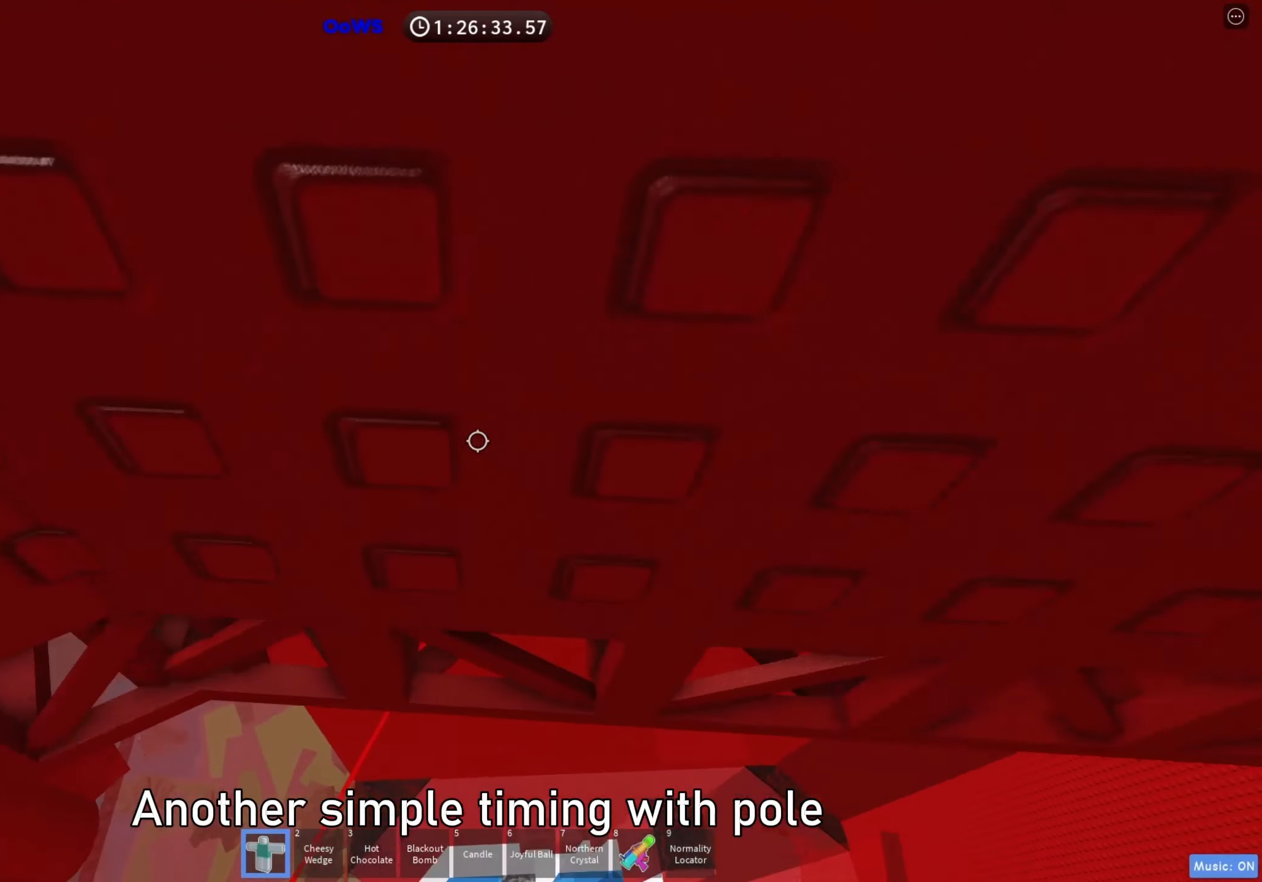
{"keys": ["w"], "events": []}
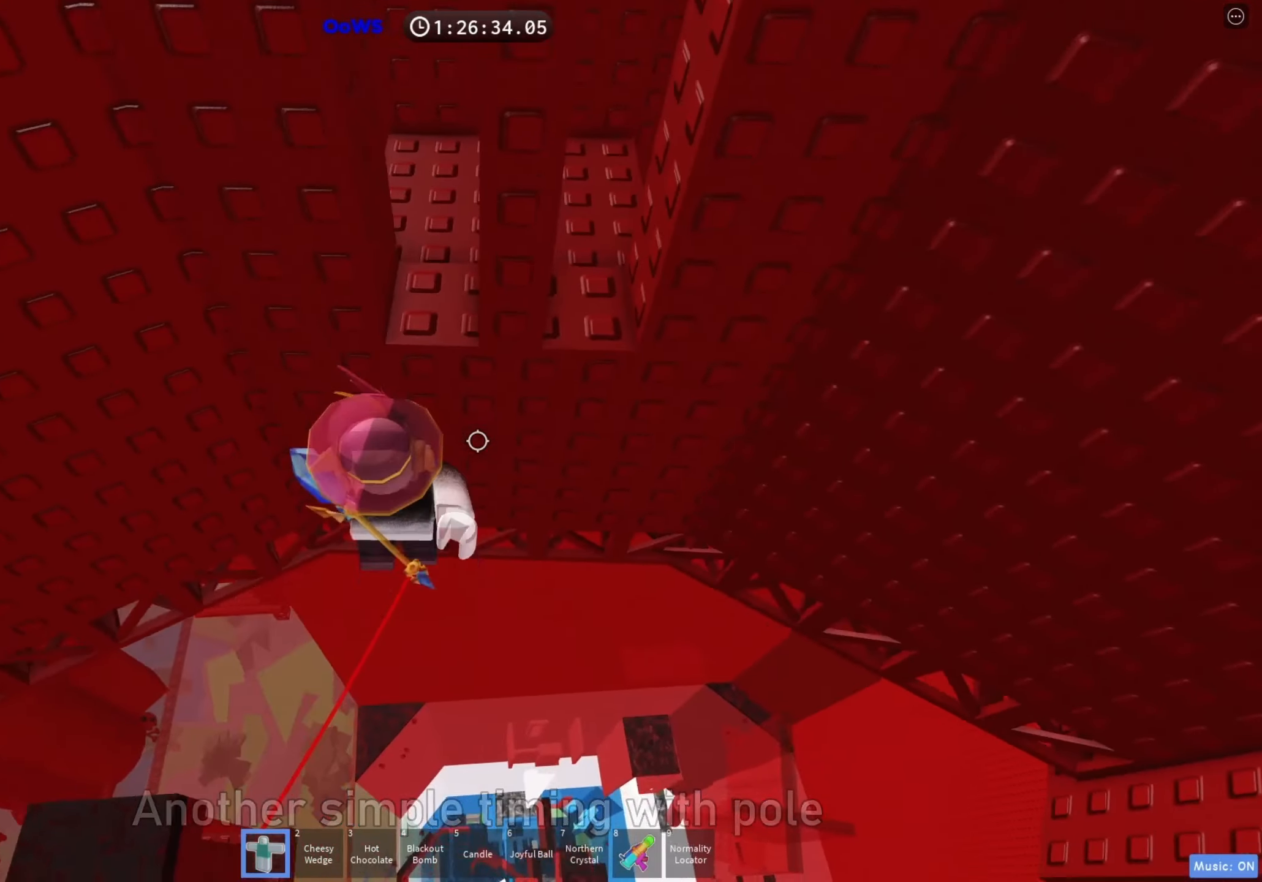
{"keys": ["d", "w"], "events": [[317, "d", "down"]]}
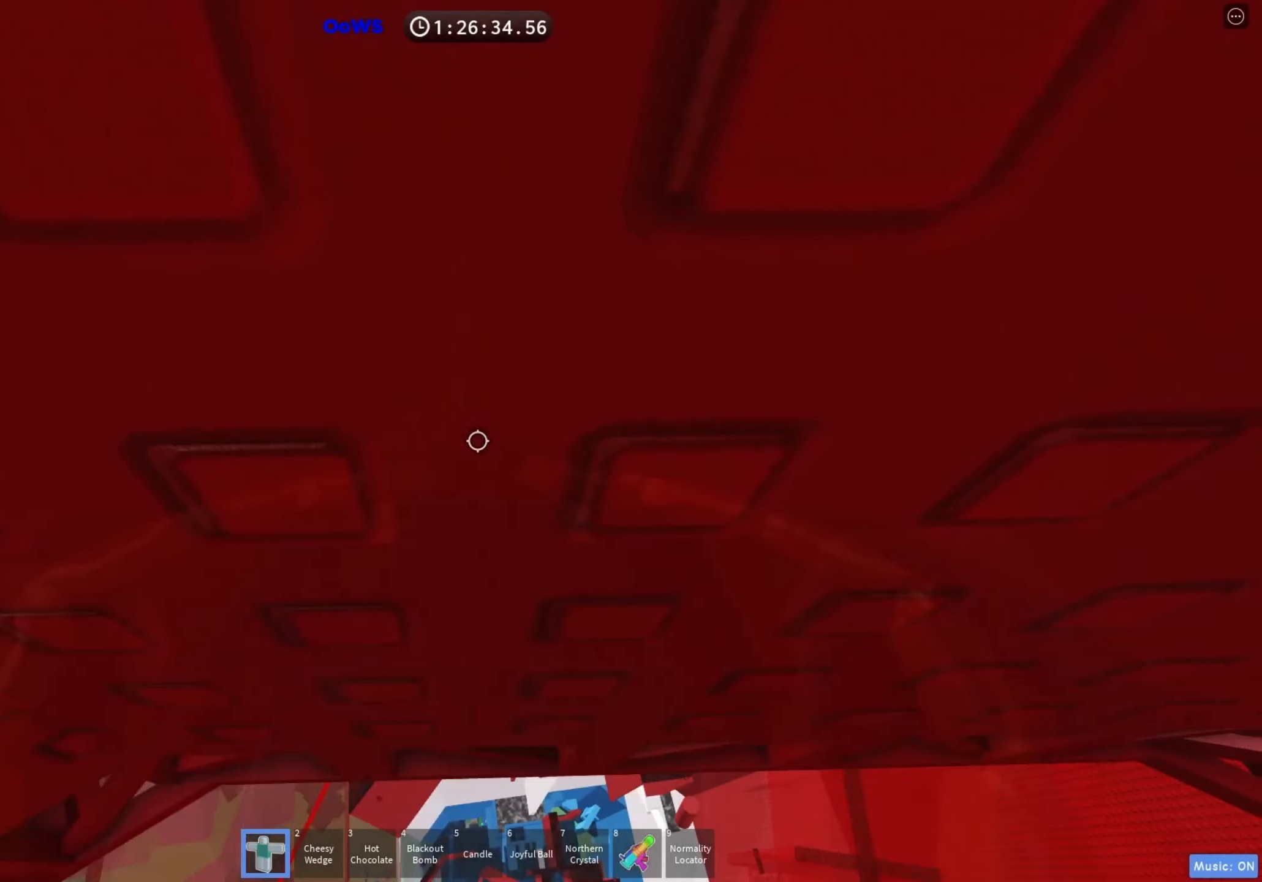
{"keys": ["w"], "events": [[17, "d", "up"]]}
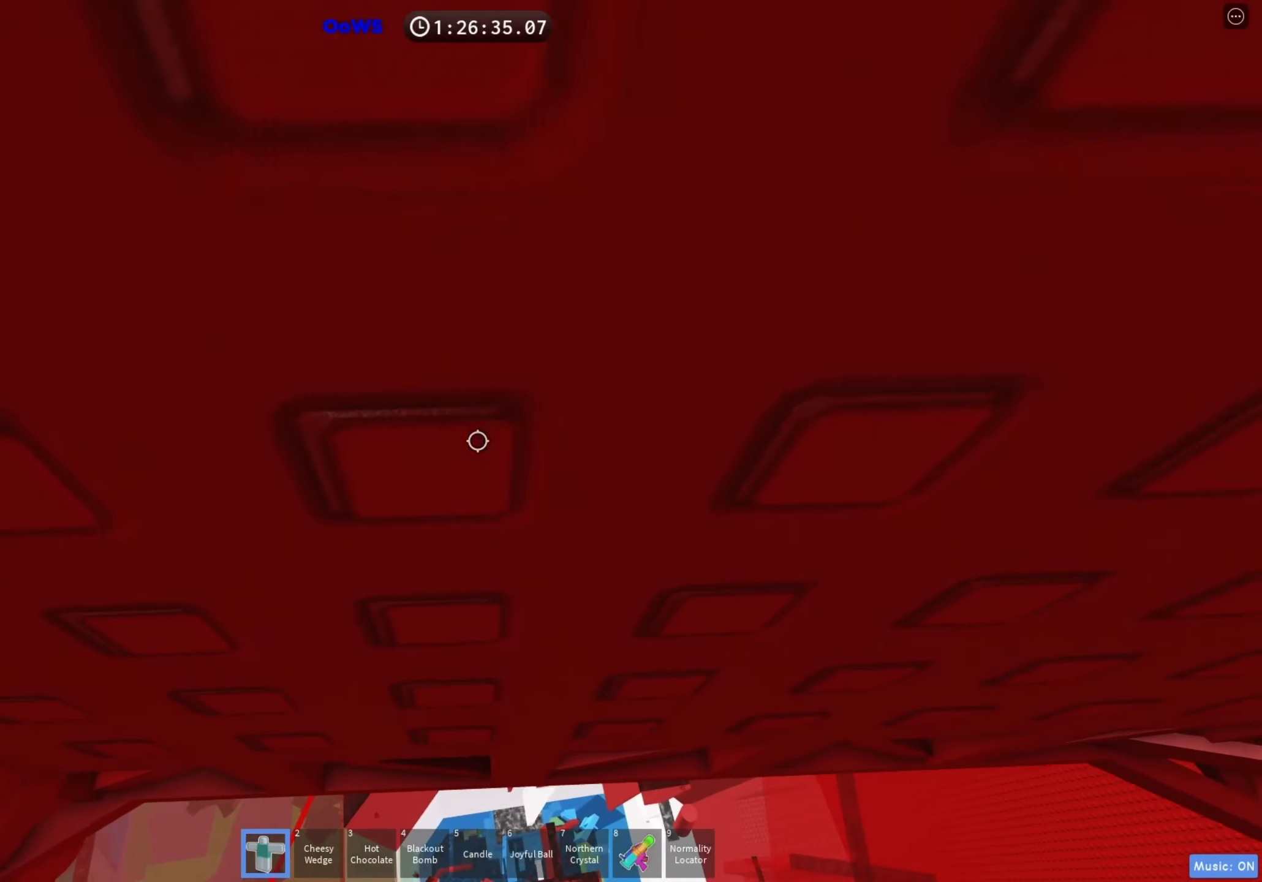
{"keys": [], "events": [[367, "w", "up"]]}
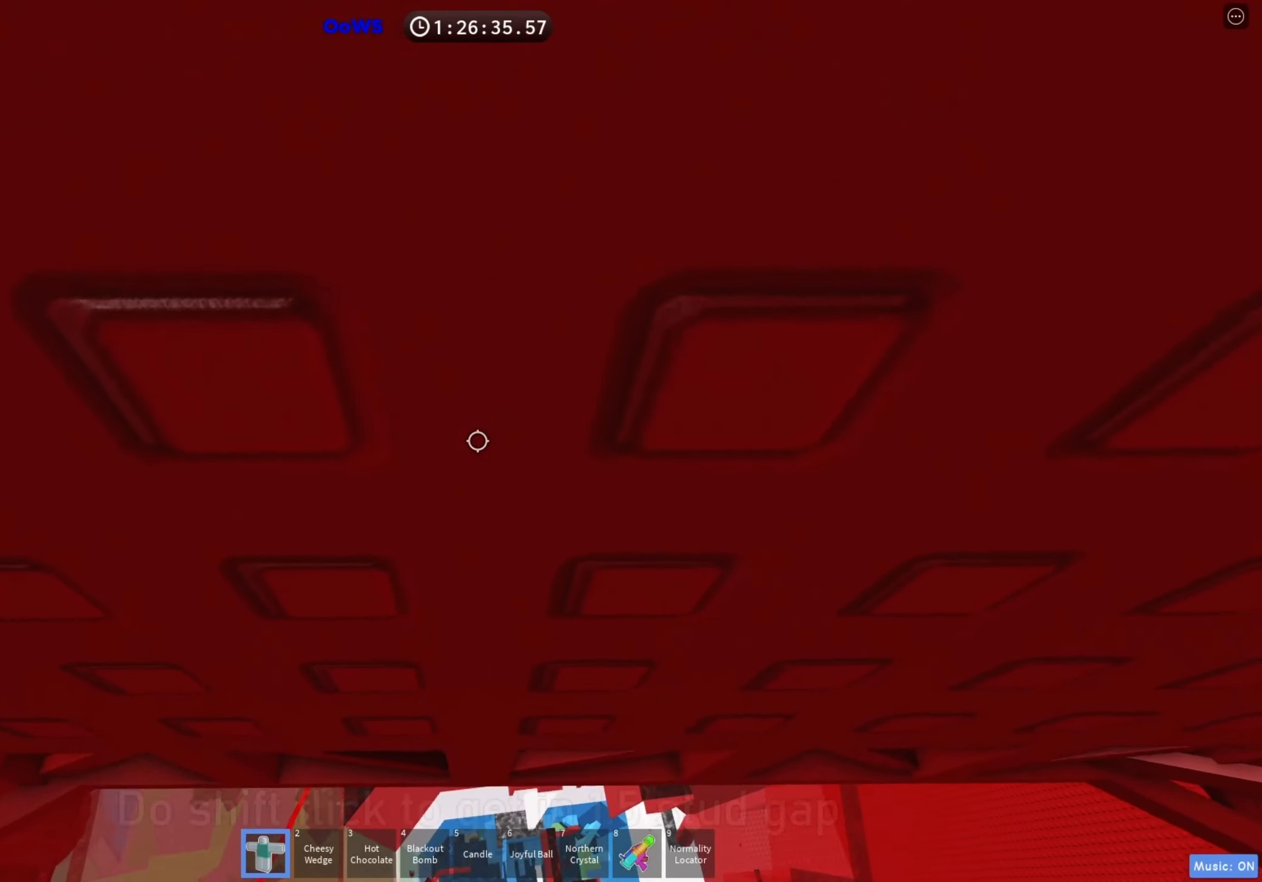
{"keys": ["a", "w"], "events": [[83, "space", "down"], [167, "space", "up"], [383, "w", "down"], [400, "a", "down"]]}
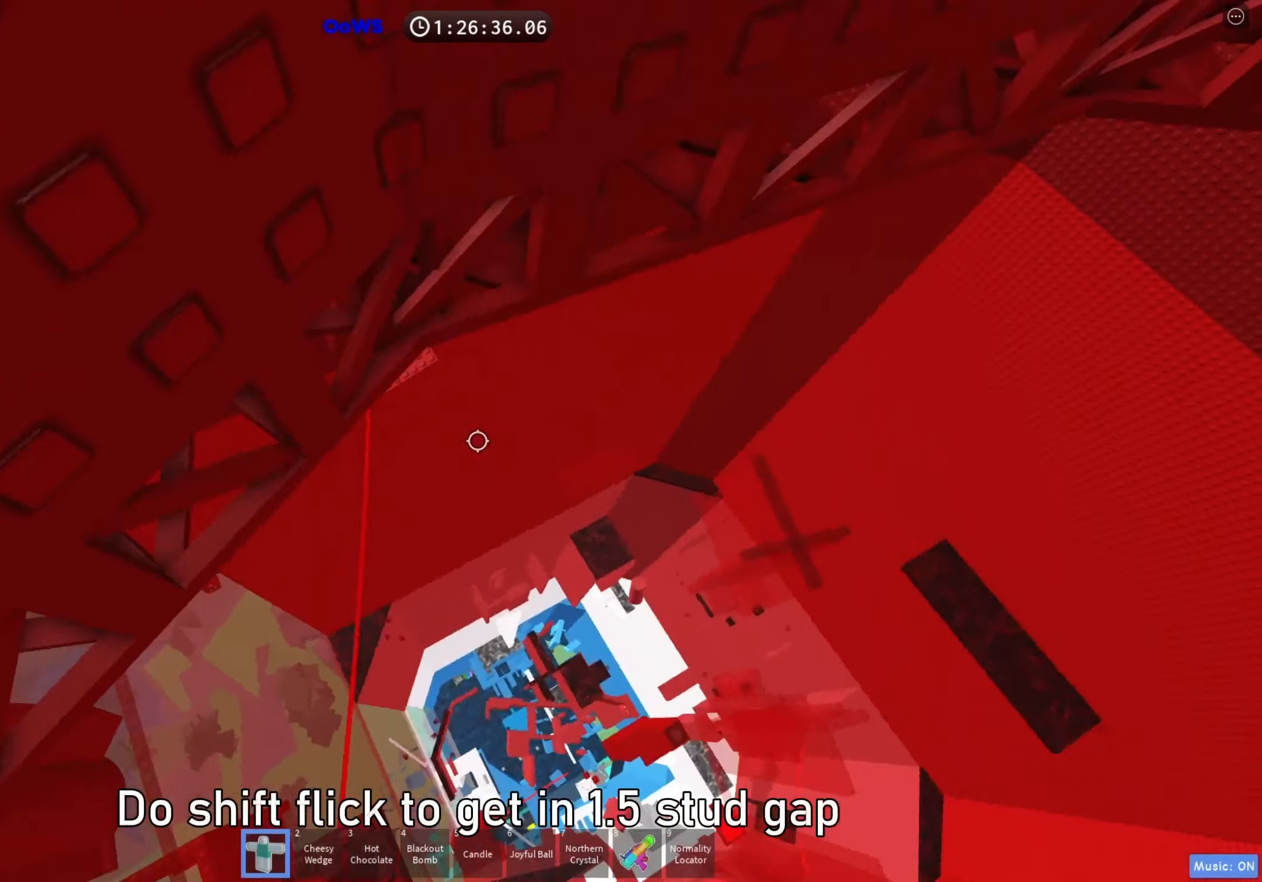
{"keys": ["d", "w"], "events": [[150, "a", "up"], [400, "d", "down"]]}
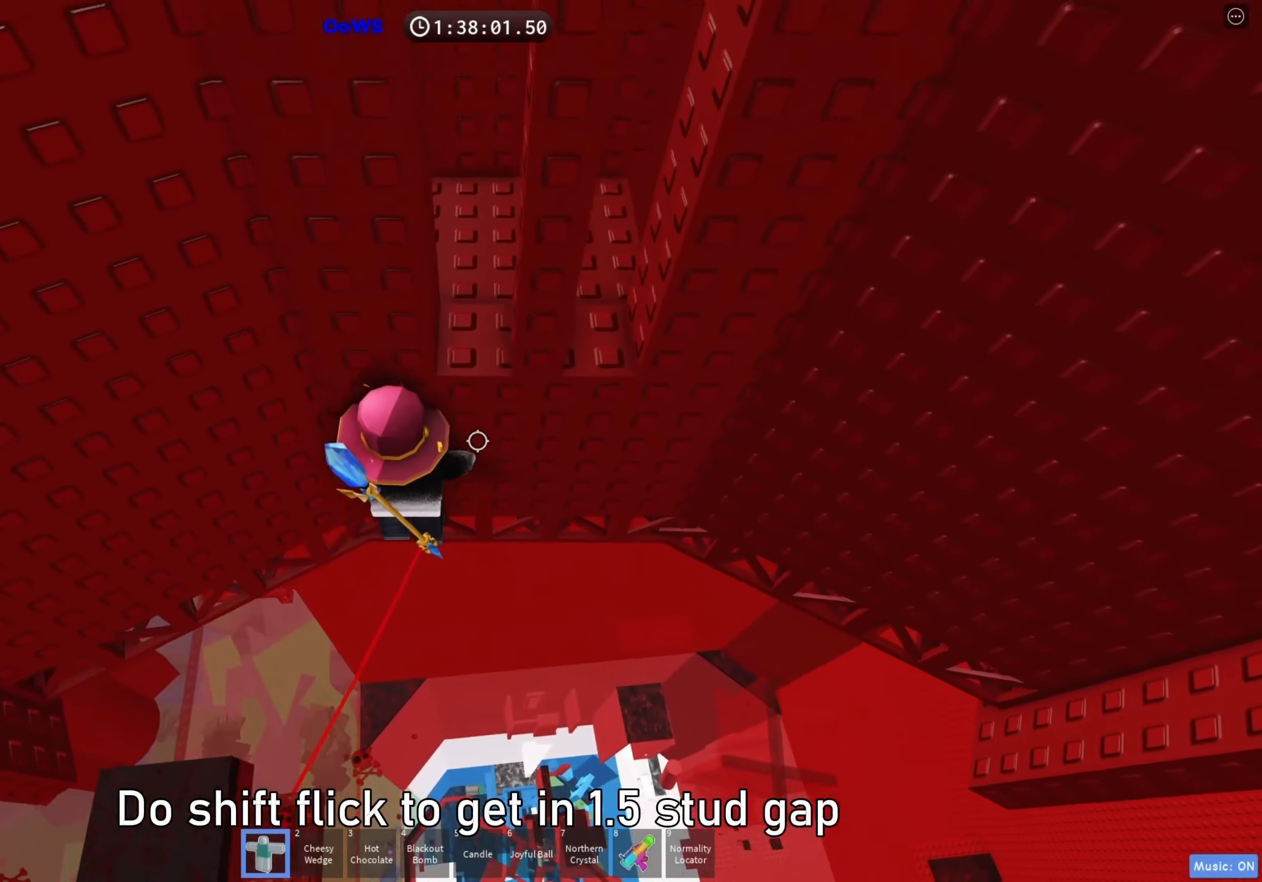
{"keys": ["w"], "events": [[233, "d", "up"]]}
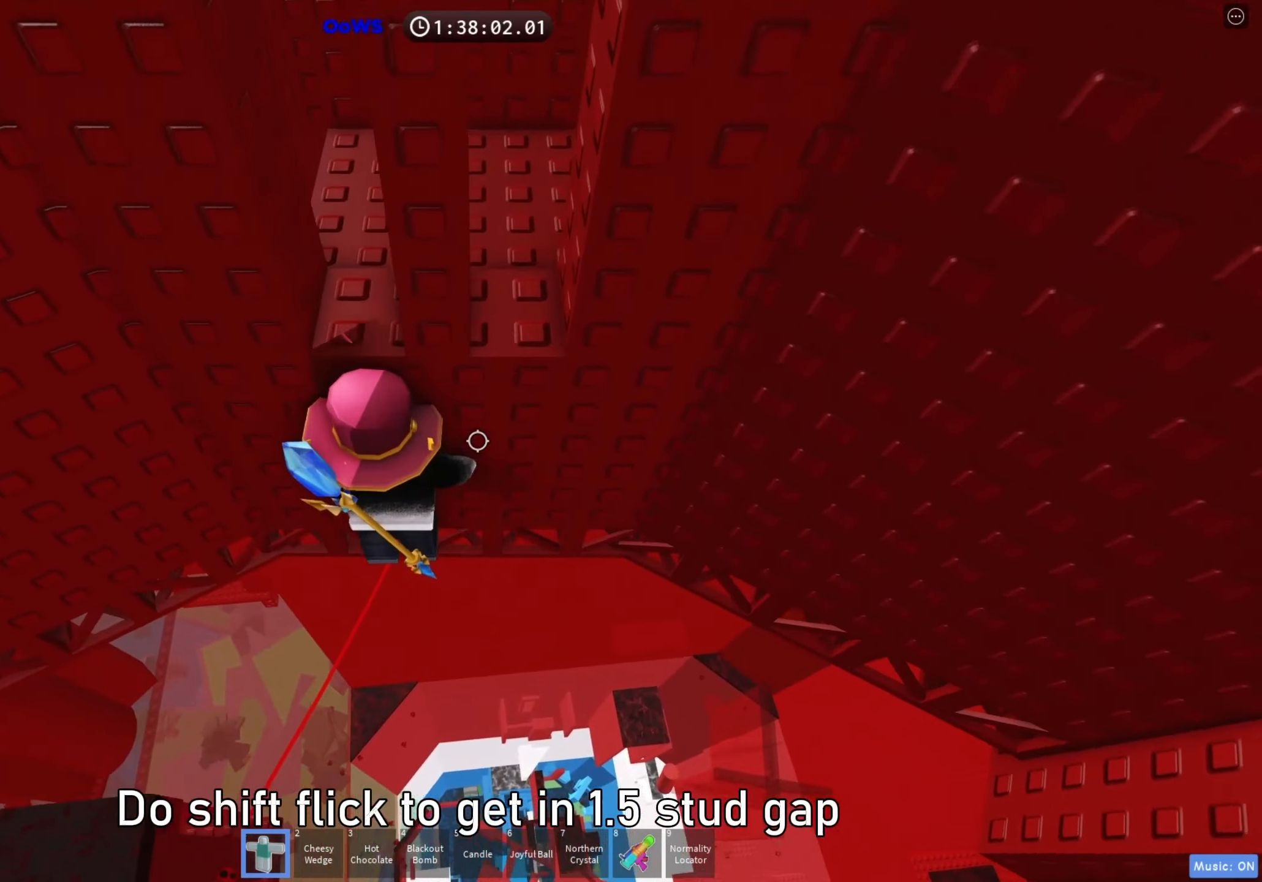
{"keys": ["shift", "space"], "events": [[83, "shift", "down"], [133, "w", "up"], [200, "shift", "up"], [400, "shift", "down"], [467, "space", "down"]]}
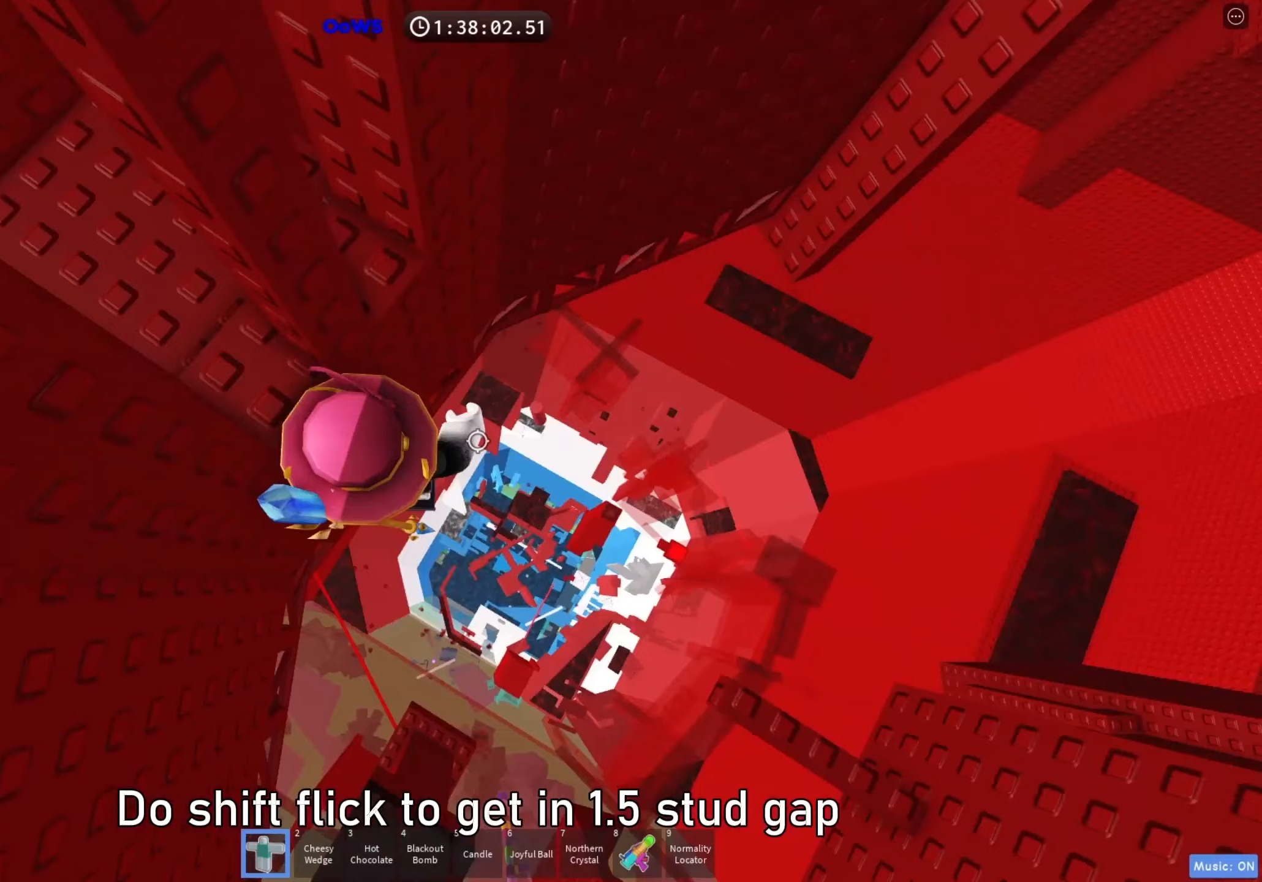
{"keys": ["a"], "events": [[33, "shift", "up"], [67, "space", "up"], [233, "a", "down"], [233, "w", "down"], [400, "w", "up"]]}
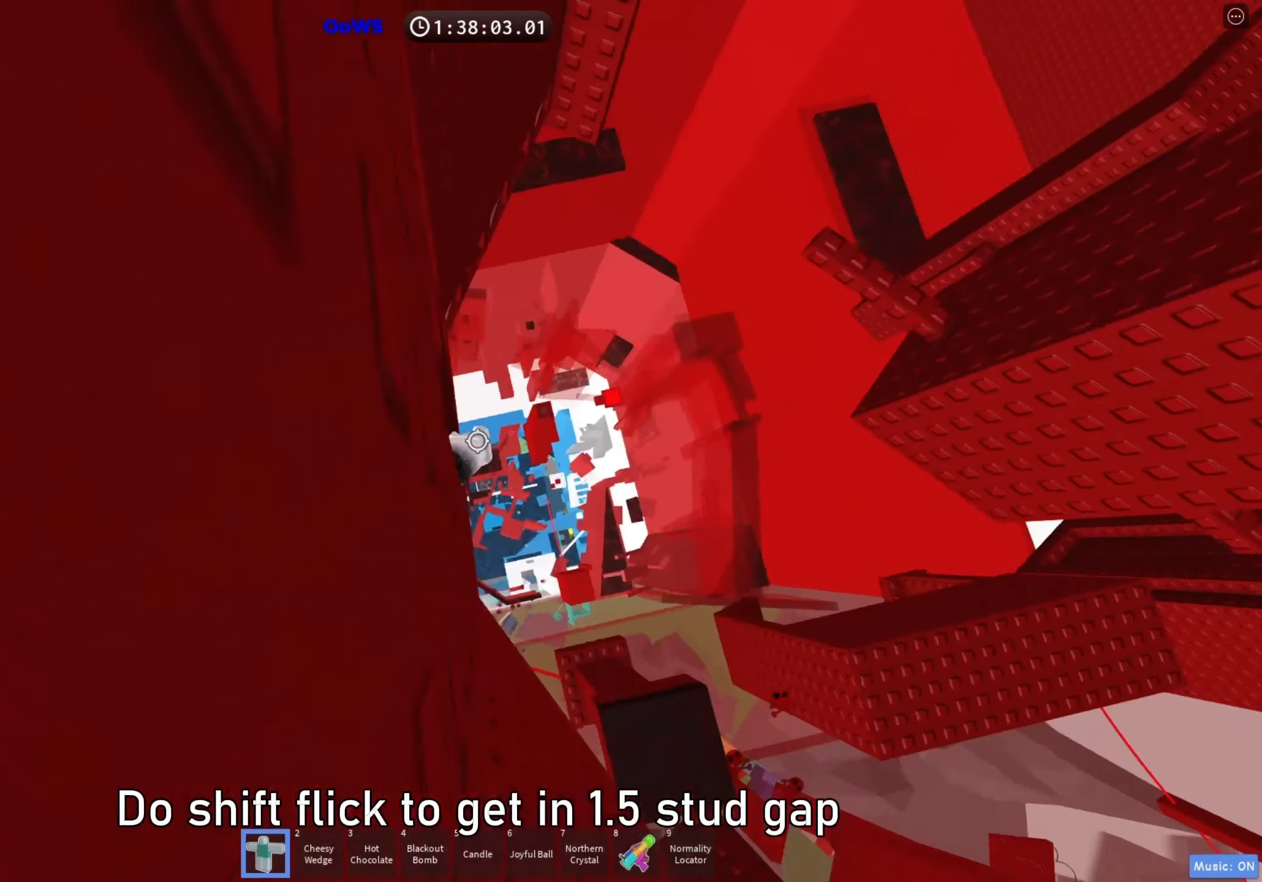
{"keys": [], "events": [[50, "a", "up"], [267, "w", "down"], [283, "d", "down"], [417, "w", "up"], [500, "d", "up"]]}
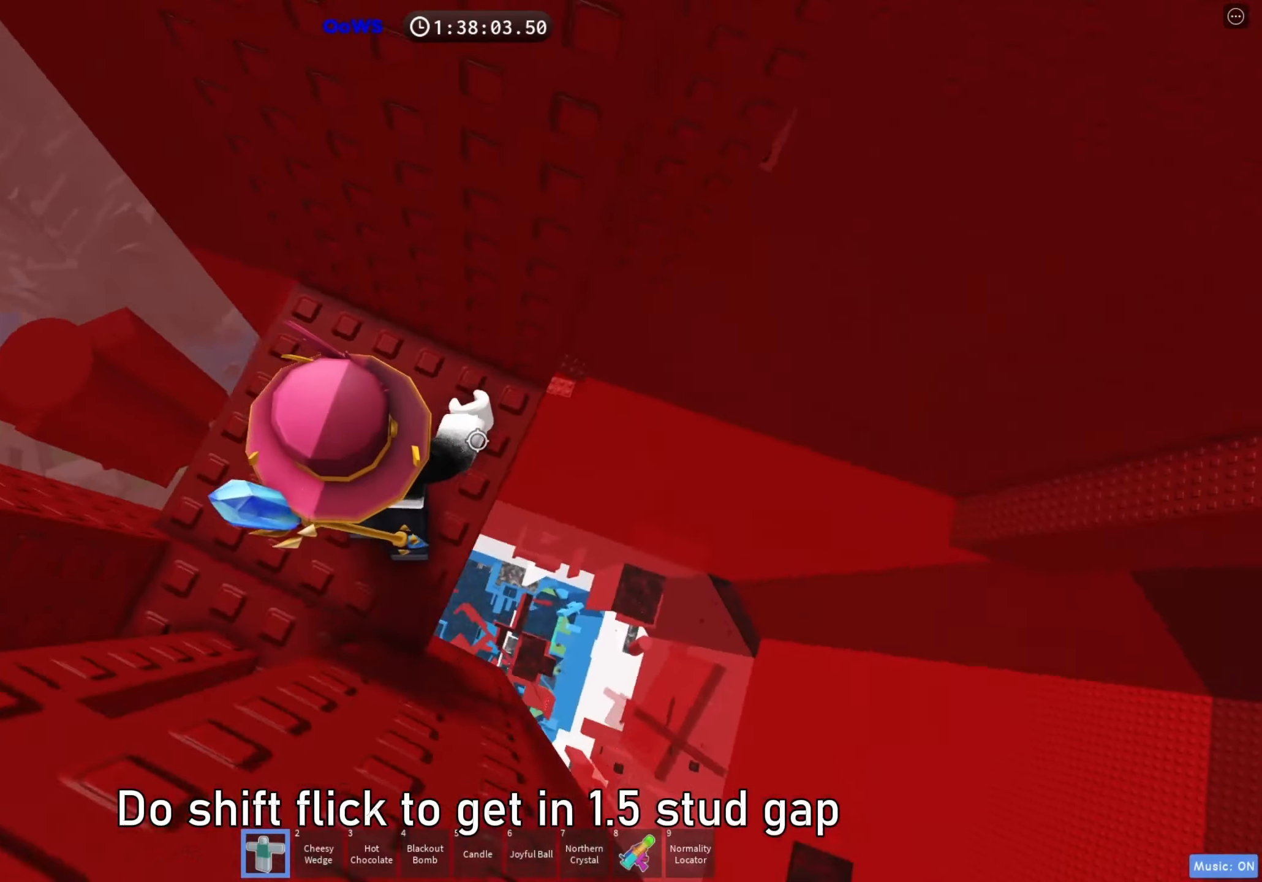
{"keys": [], "events": [[167, "d", "down"], [233, "d", "up"]]}
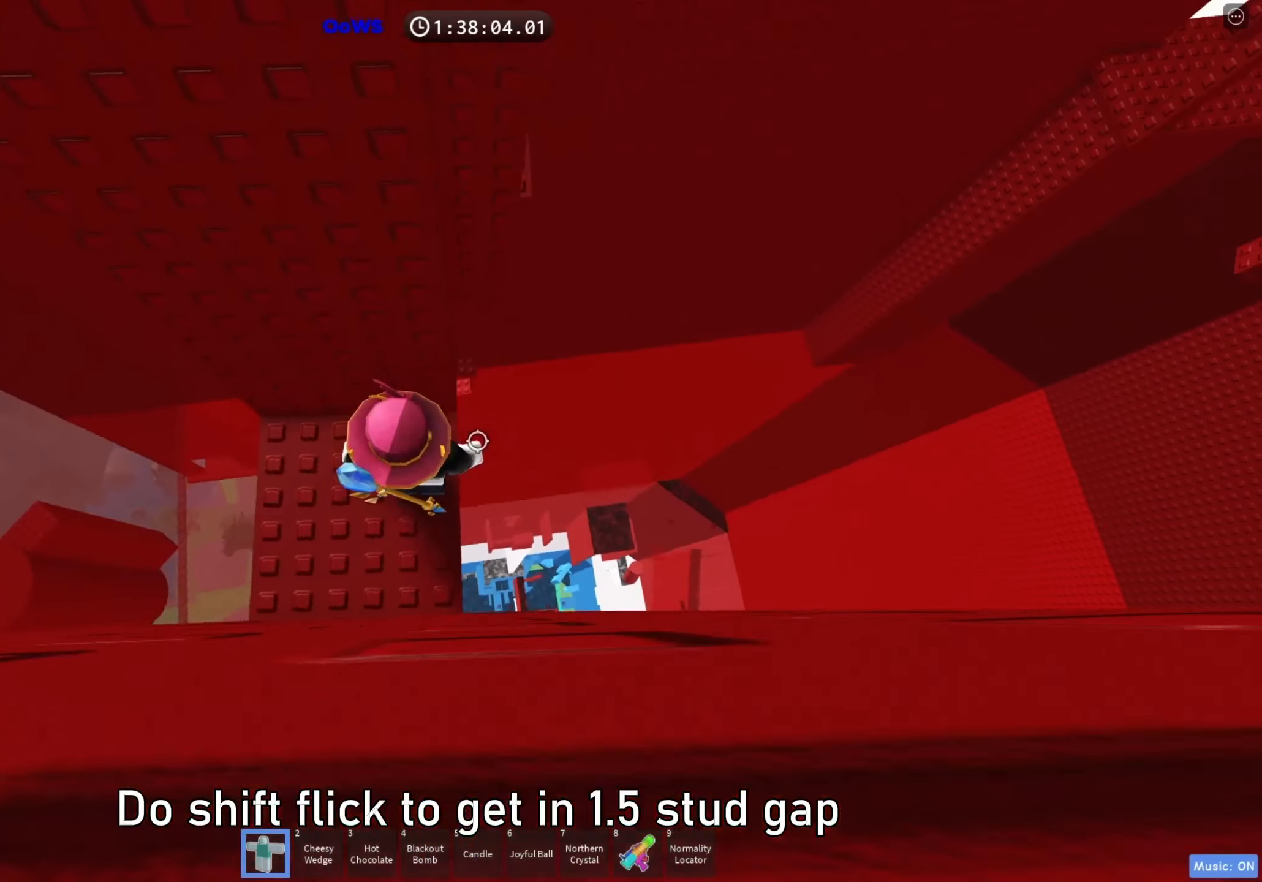
{"keys": [], "events": [[283, "w", "down"], [433, "w", "up"]]}
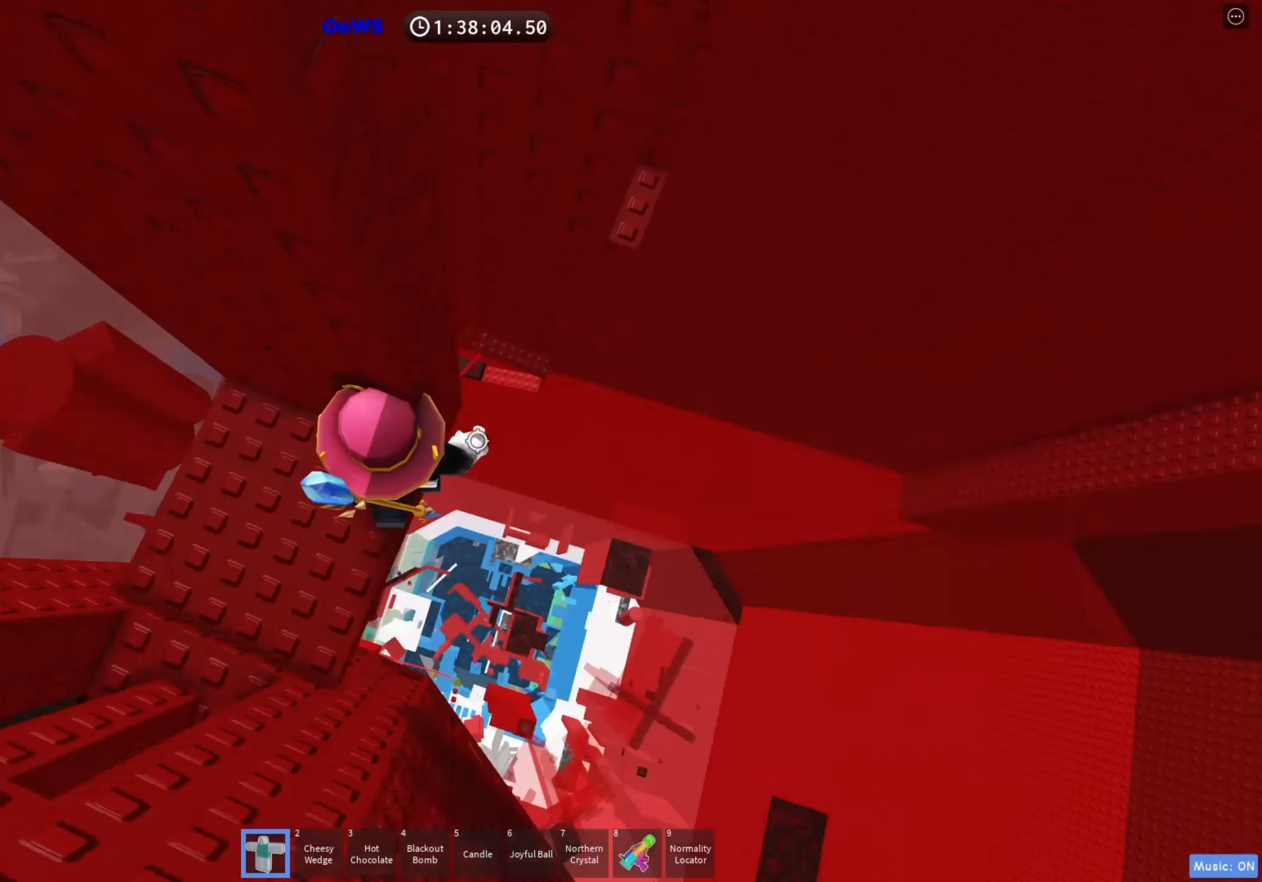
{"keys": ["d"], "events": [[167, "d", "down"], [317, "space", "down"], [400, "space", "up"]]}
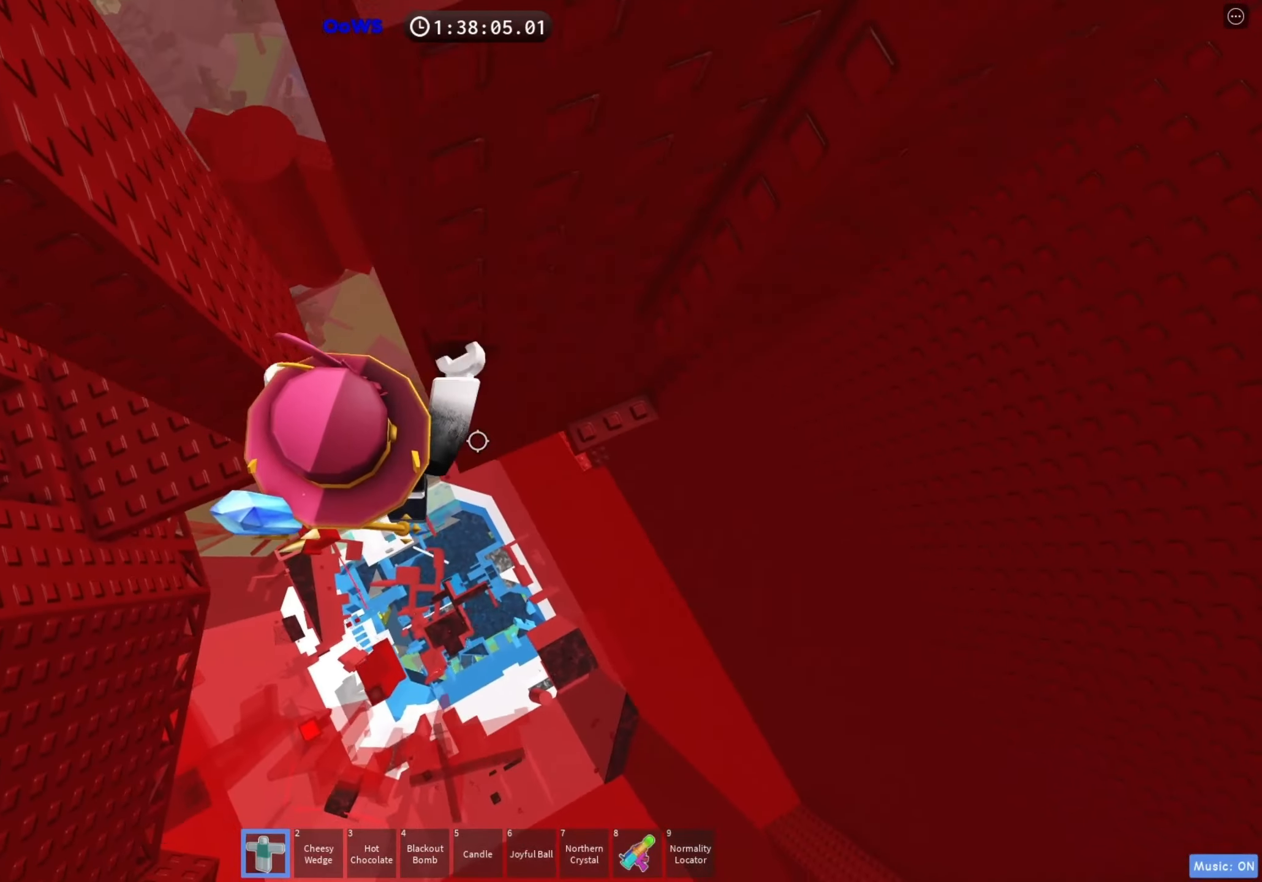
{"keys": ["d", "w"], "events": [[150, "w", "down"]]}
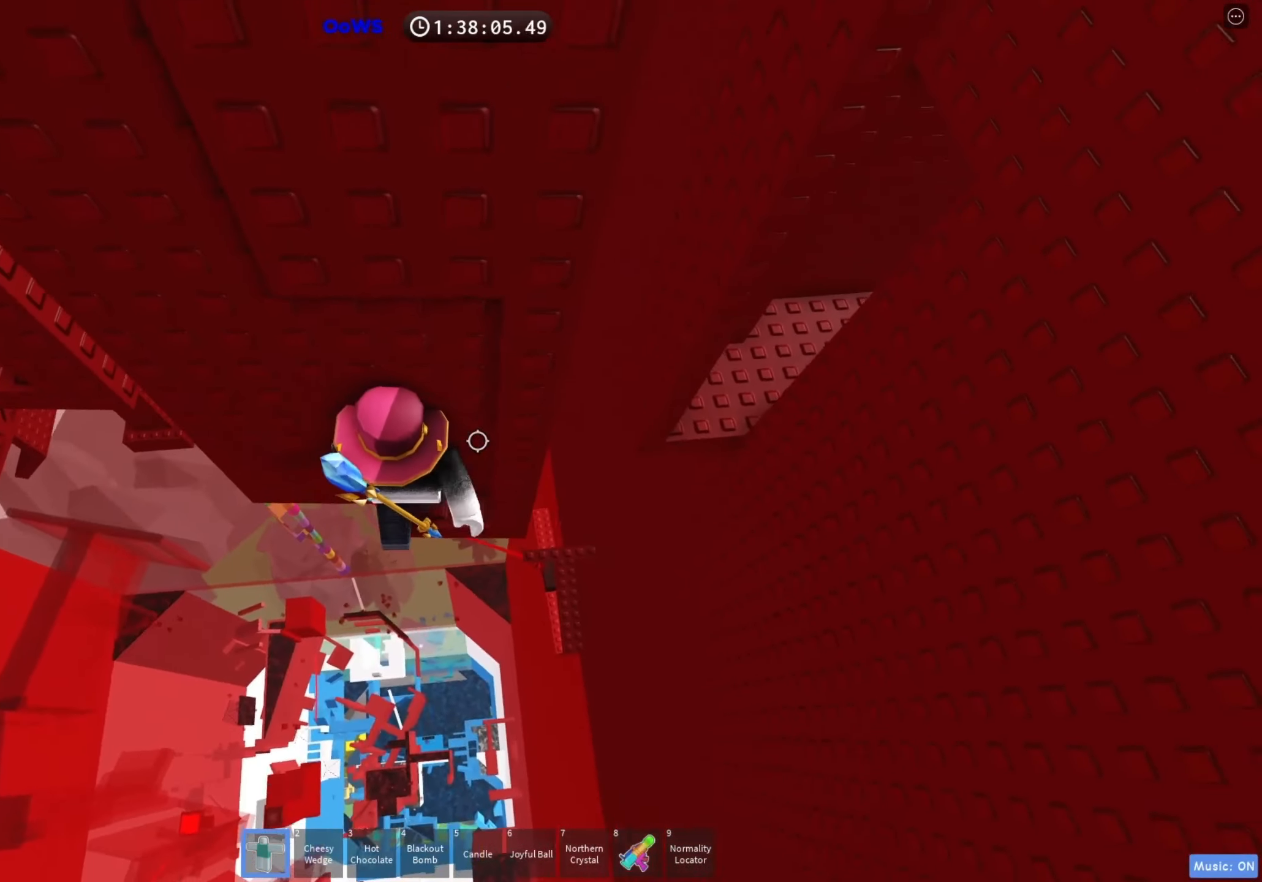
{"keys": ["d"], "events": [[100, "d", "up"], [383, "d", "down"], [383, "w", "up"]]}
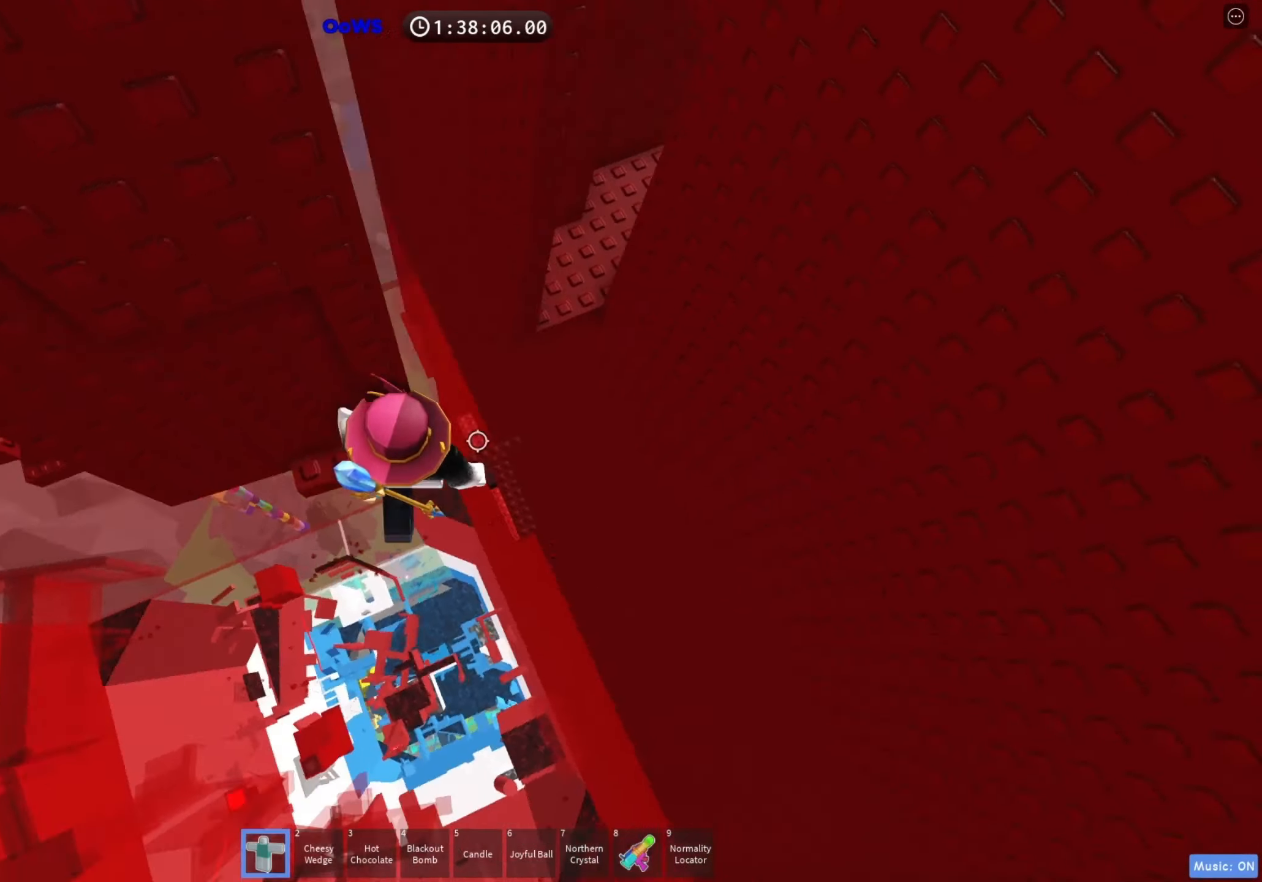
{"keys": ["d"], "events": [[33, "space", "down"], [150, "space", "up"]]}
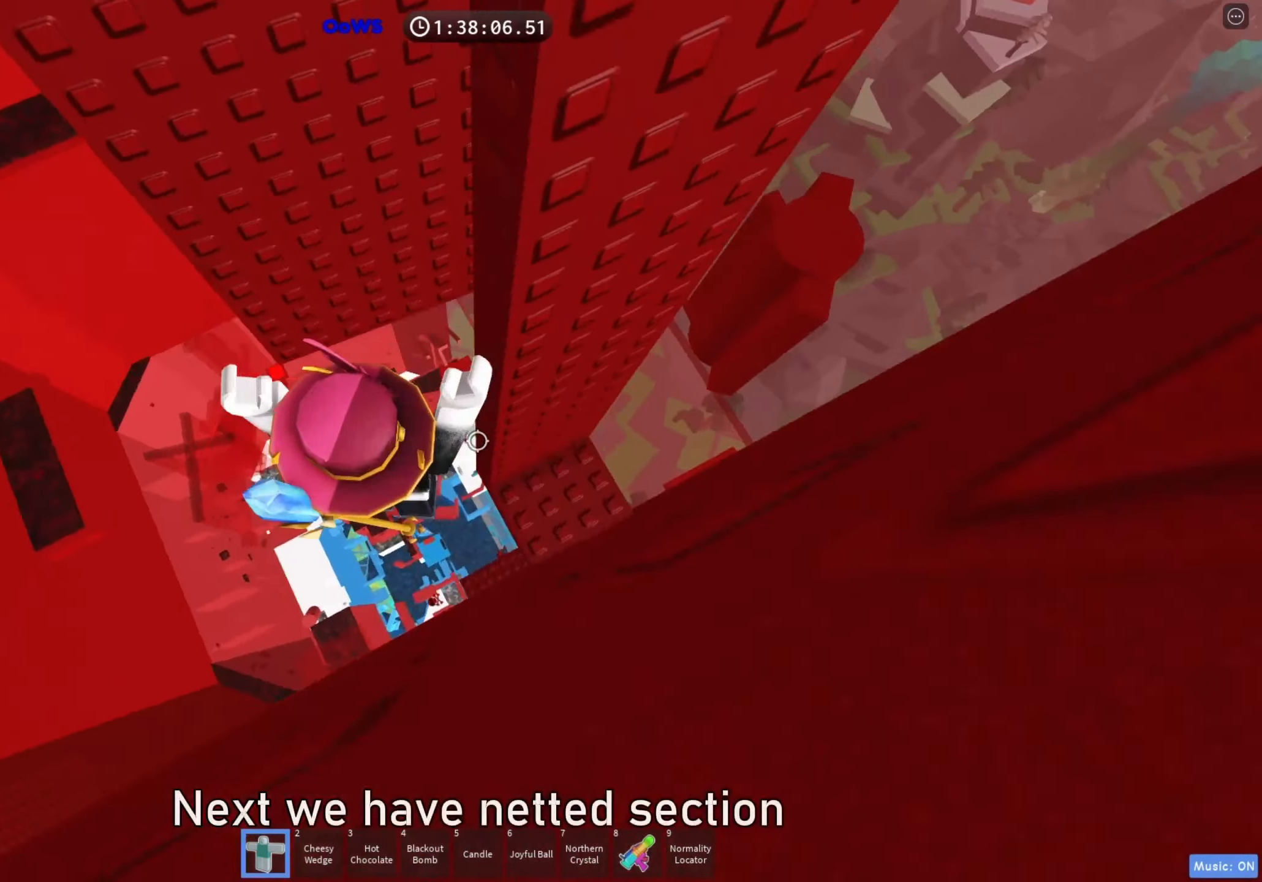
{"keys": ["d"], "events": []}
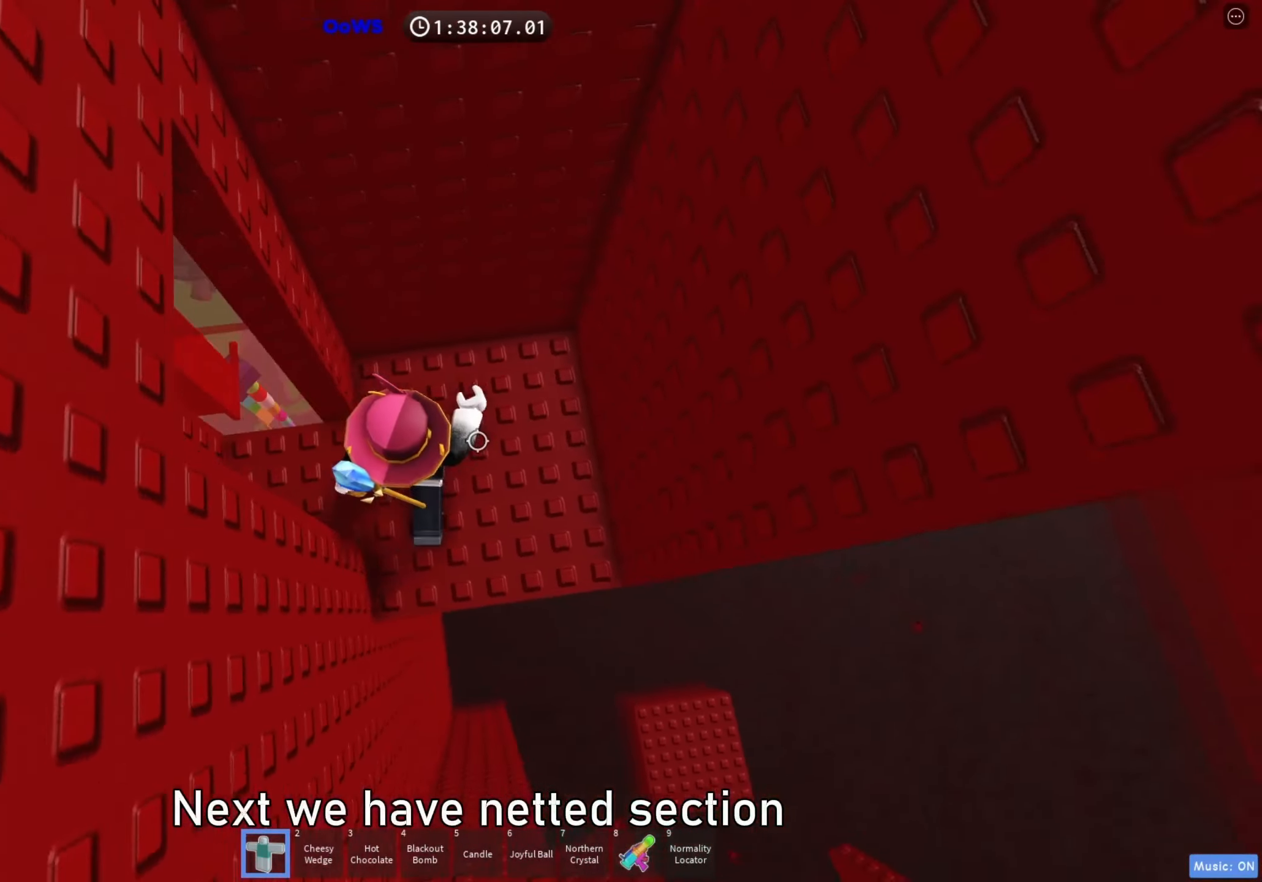
{"keys": [], "events": [[200, "d", "up"], [333, "d", "down"], [467, "d", "up"]]}
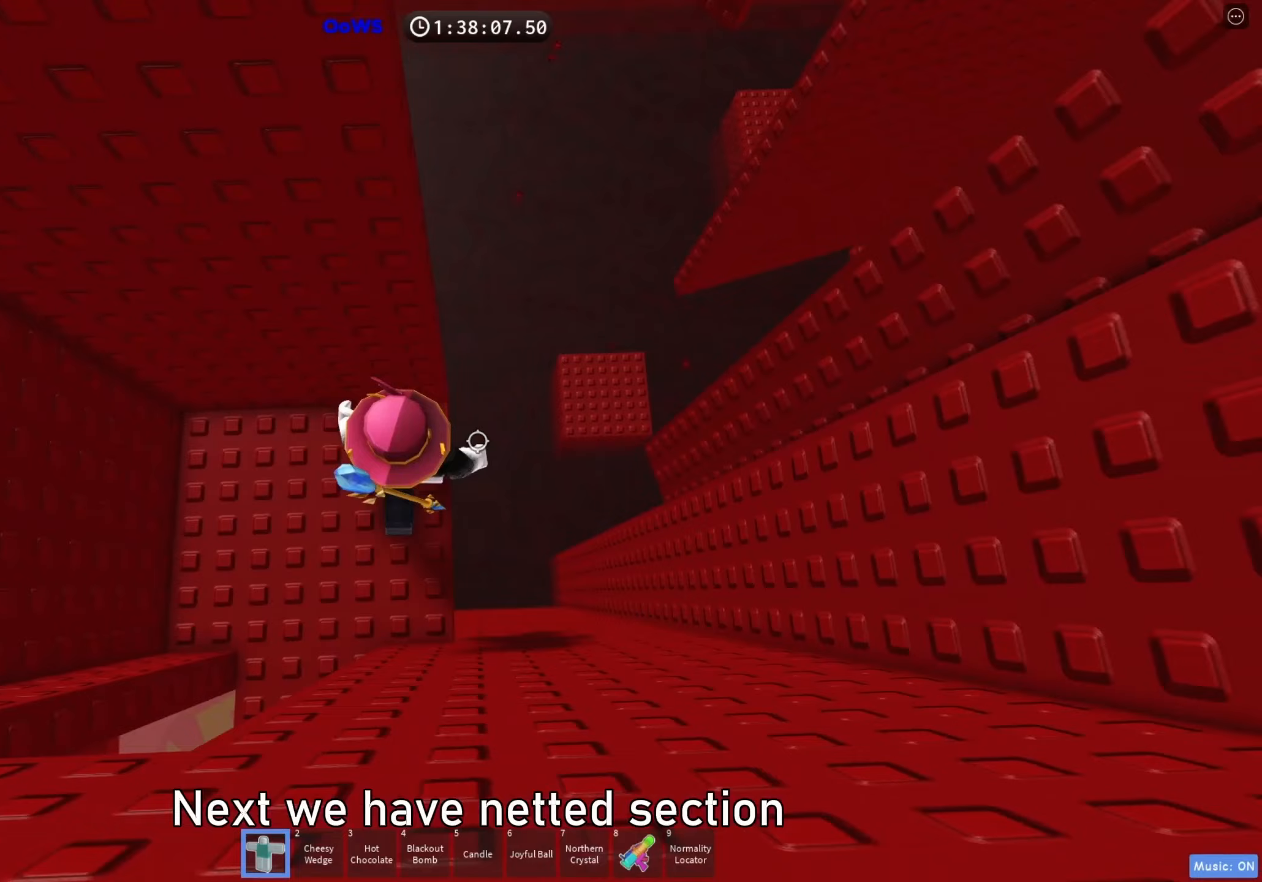
{"keys": [], "events": [[133, "w", "down"], [300, "shift", "down"], [300, "w", "up"], [417, "shift", "up"]]}
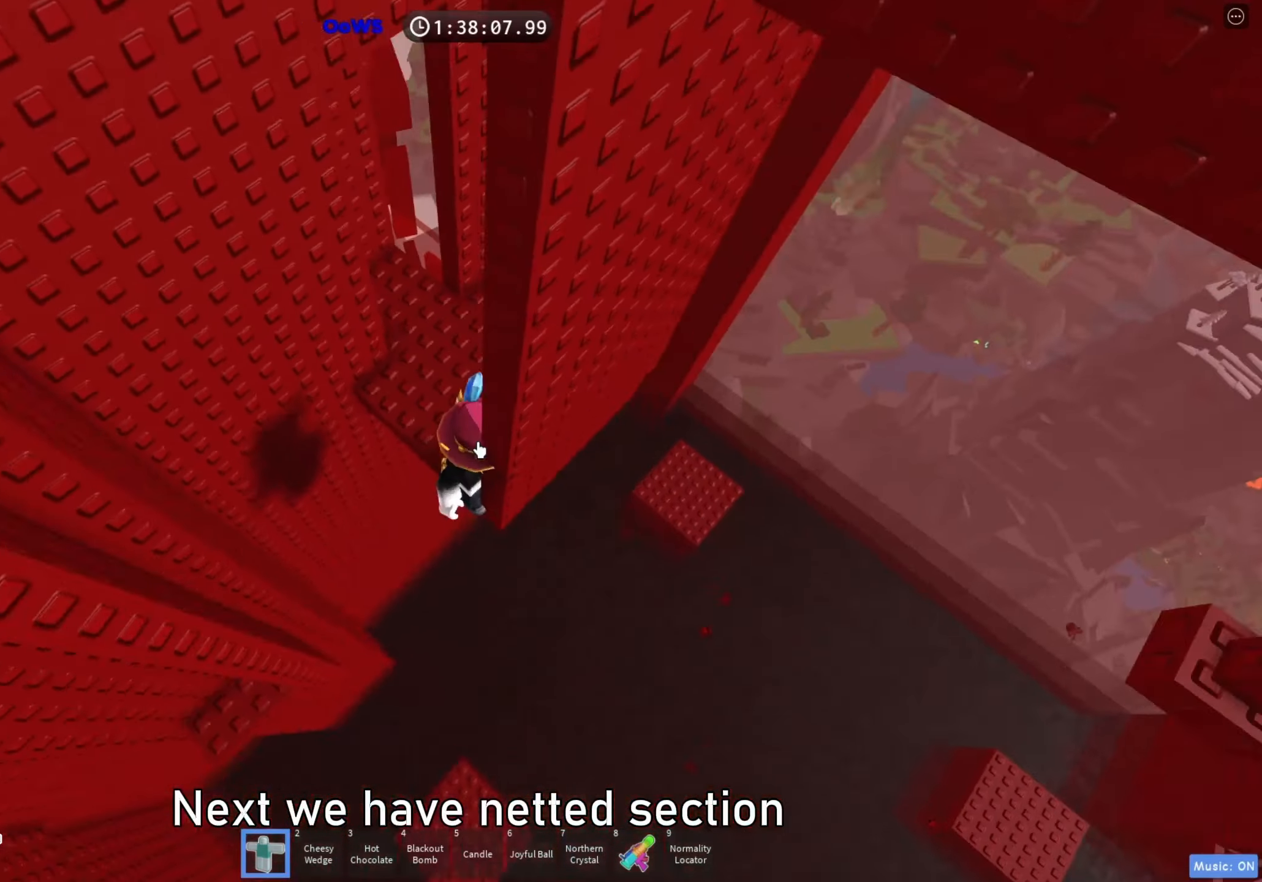
{"keys": ["w"], "events": [[317, "shift", "down"], [400, "shift", "up"], [467, "w", "down"]]}
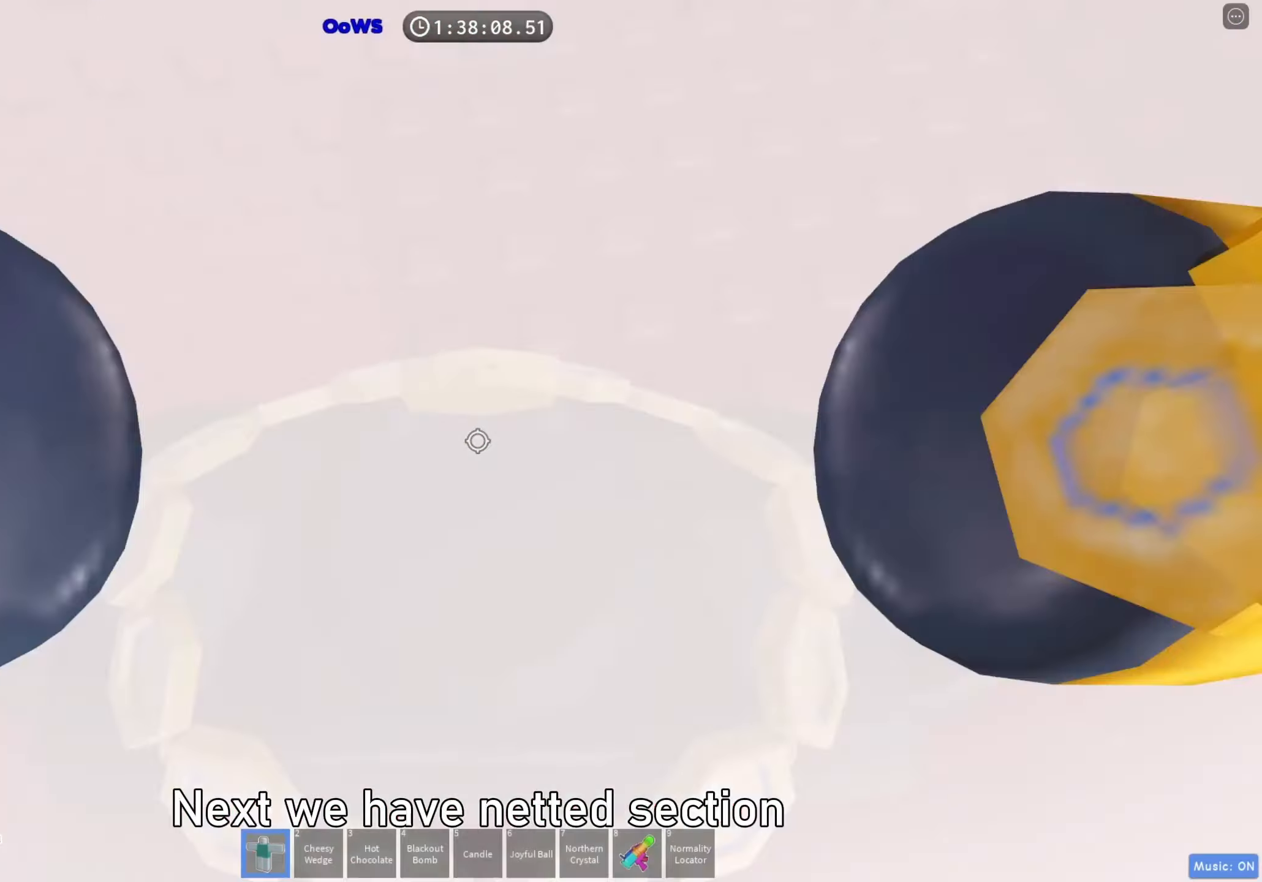
{"keys": [], "events": [[50, "s", "down"], [50, "w", "up"], [100, "s", "up"], [250, "s", "down"], [300, "s", "up"]]}